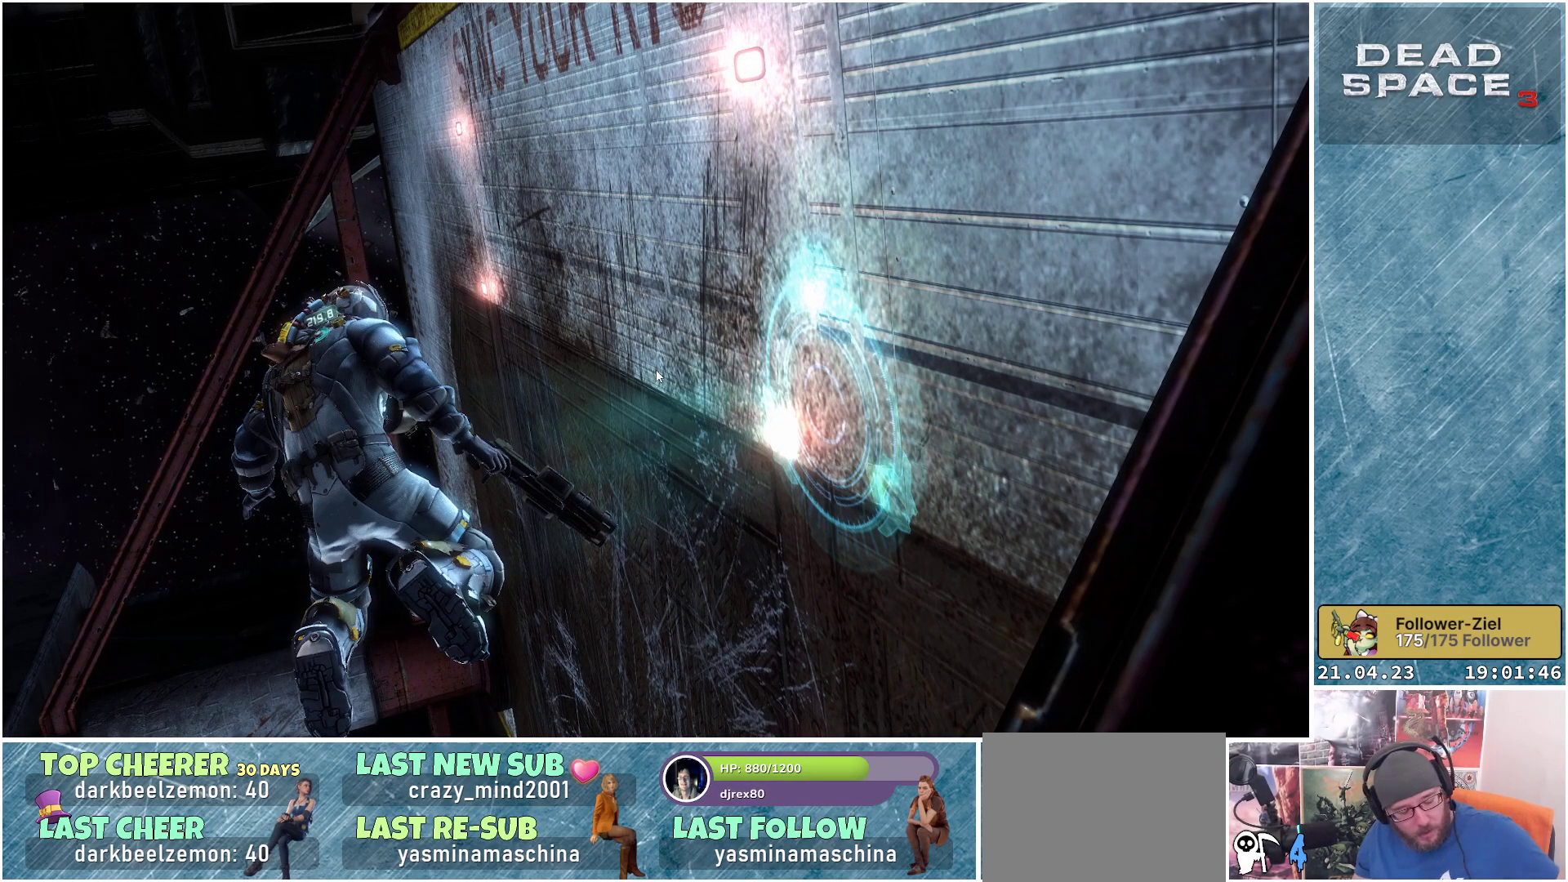
Gameplay with a controller (Xbox layout); each line is a JSON object with the inputs held at the frame after it. "events" lists button and stick changes between this image and that frame as [ms after this image, input, new state], when the widget could be followed in between.
{"buttons": [], "left_stick": "center", "right_stick": "center", "events": []}
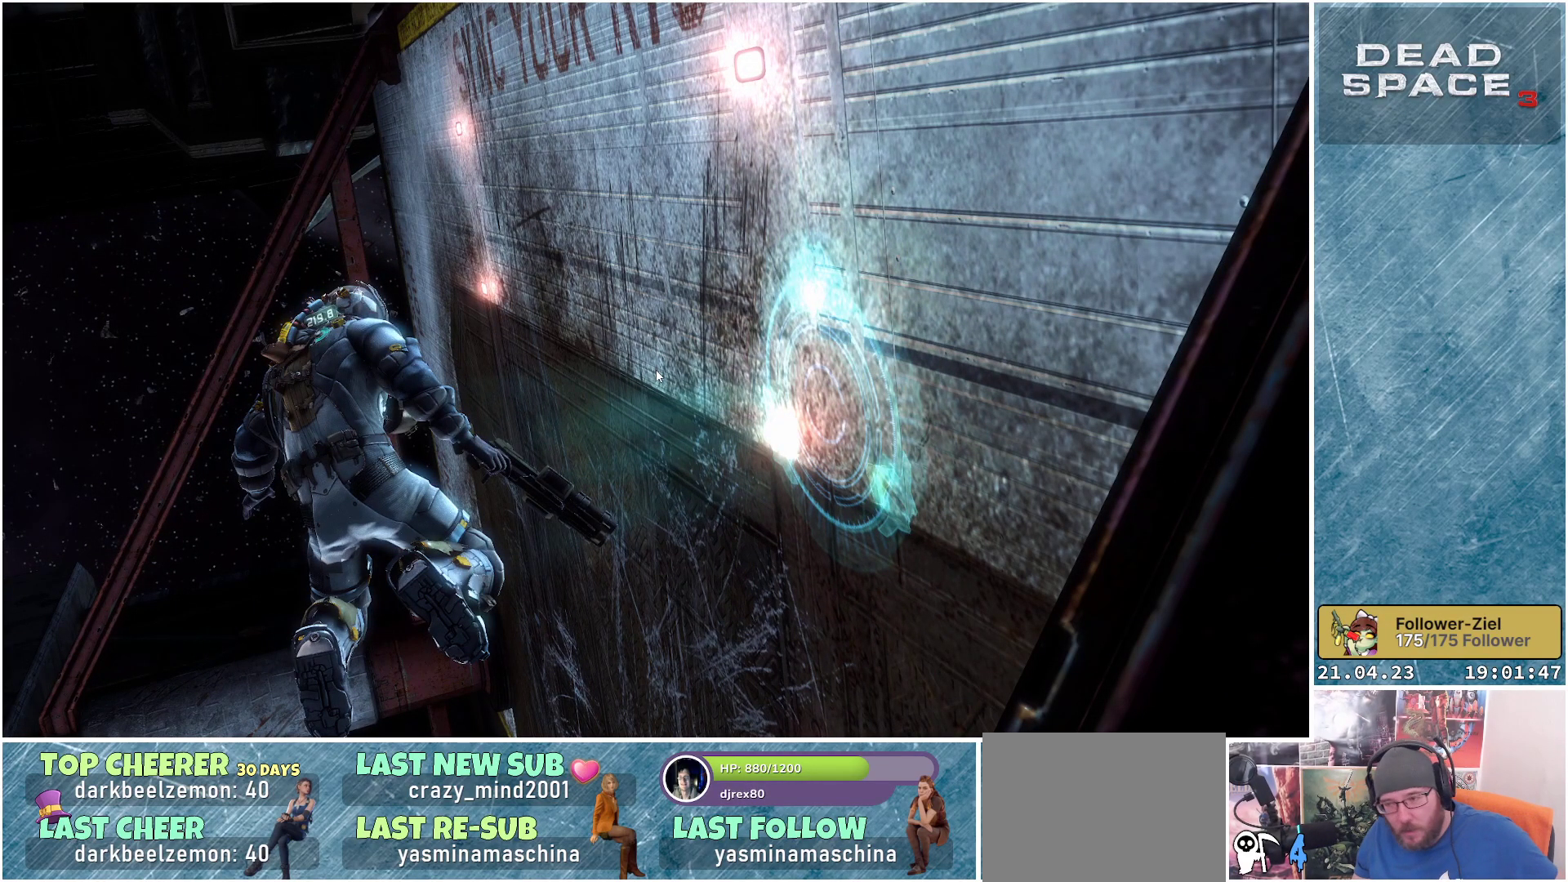
{"buttons": [], "left_stick": "center", "right_stick": "center", "events": []}
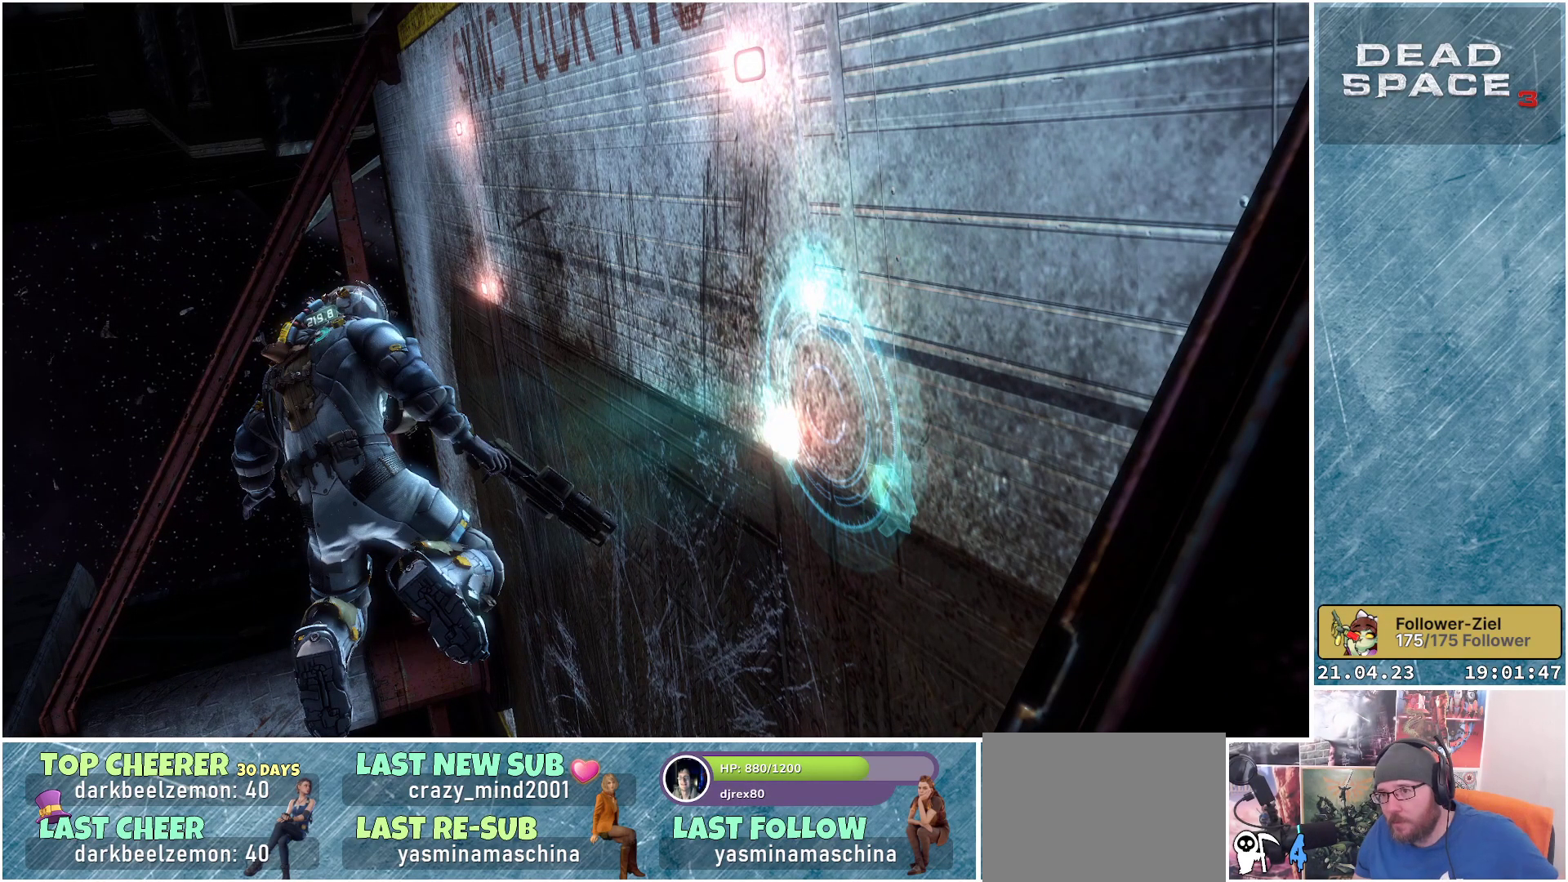
{"buttons": [], "left_stick": "center", "right_stick": "center", "events": []}
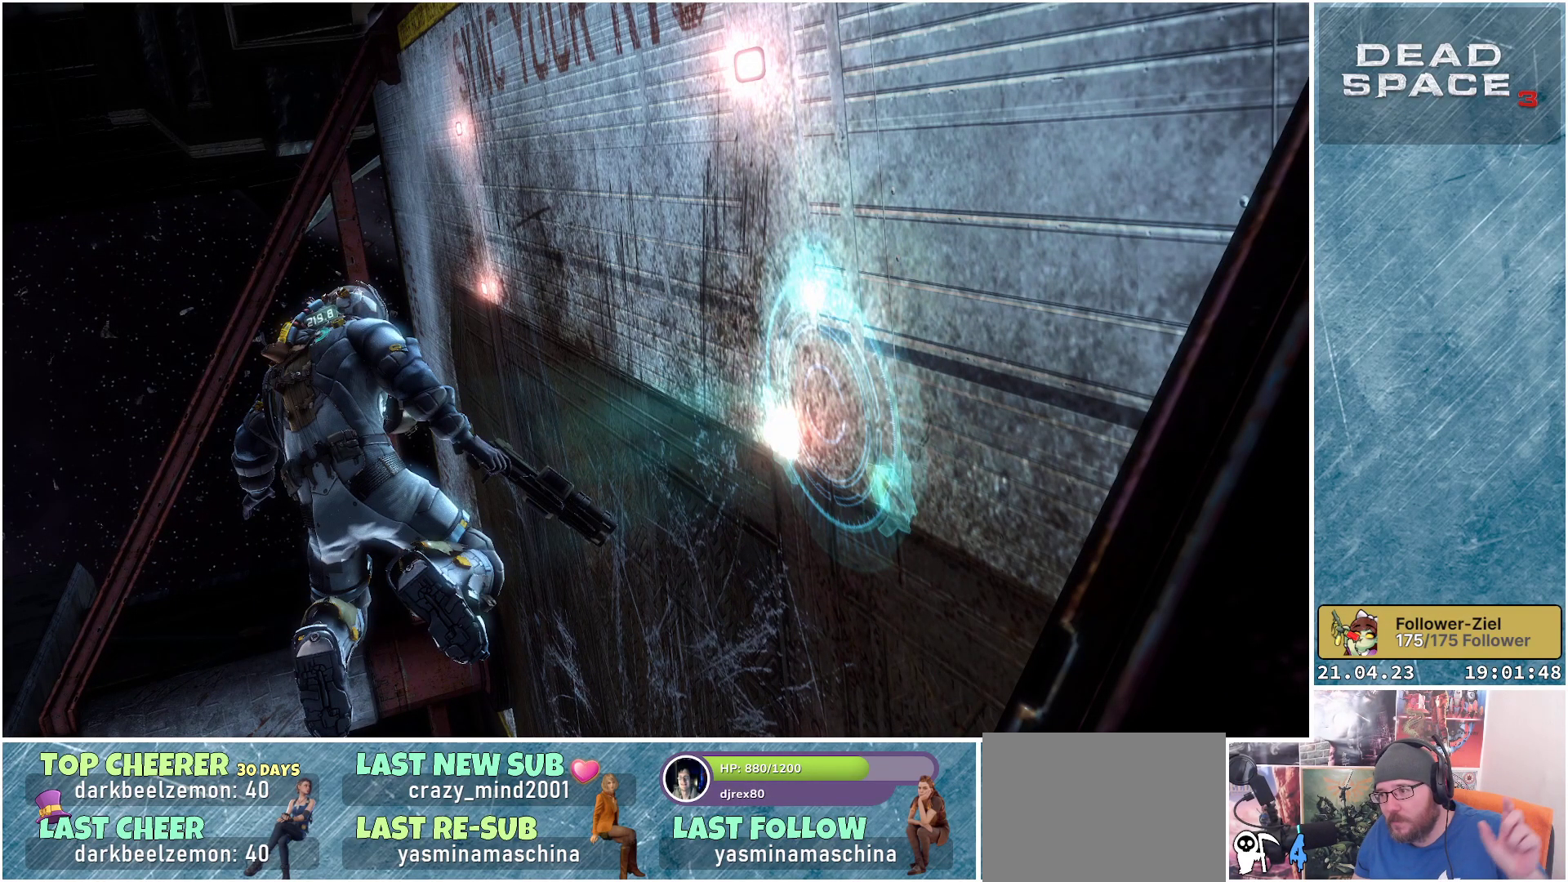
{"buttons": [], "left_stick": "center", "right_stick": "center", "events": []}
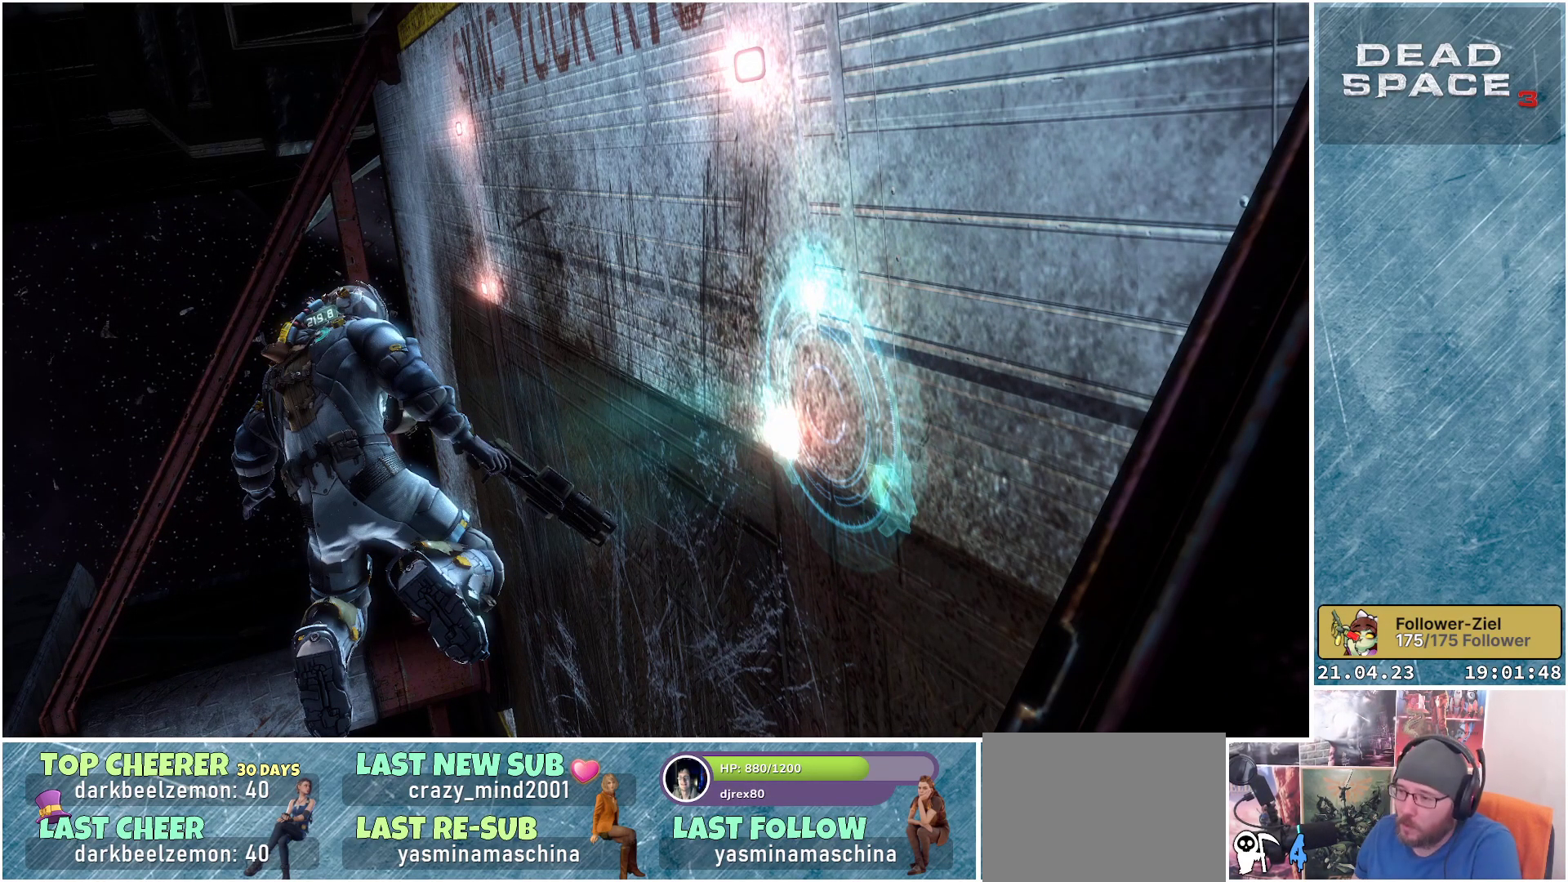
{"buttons": [], "left_stick": "center", "right_stick": "center", "events": []}
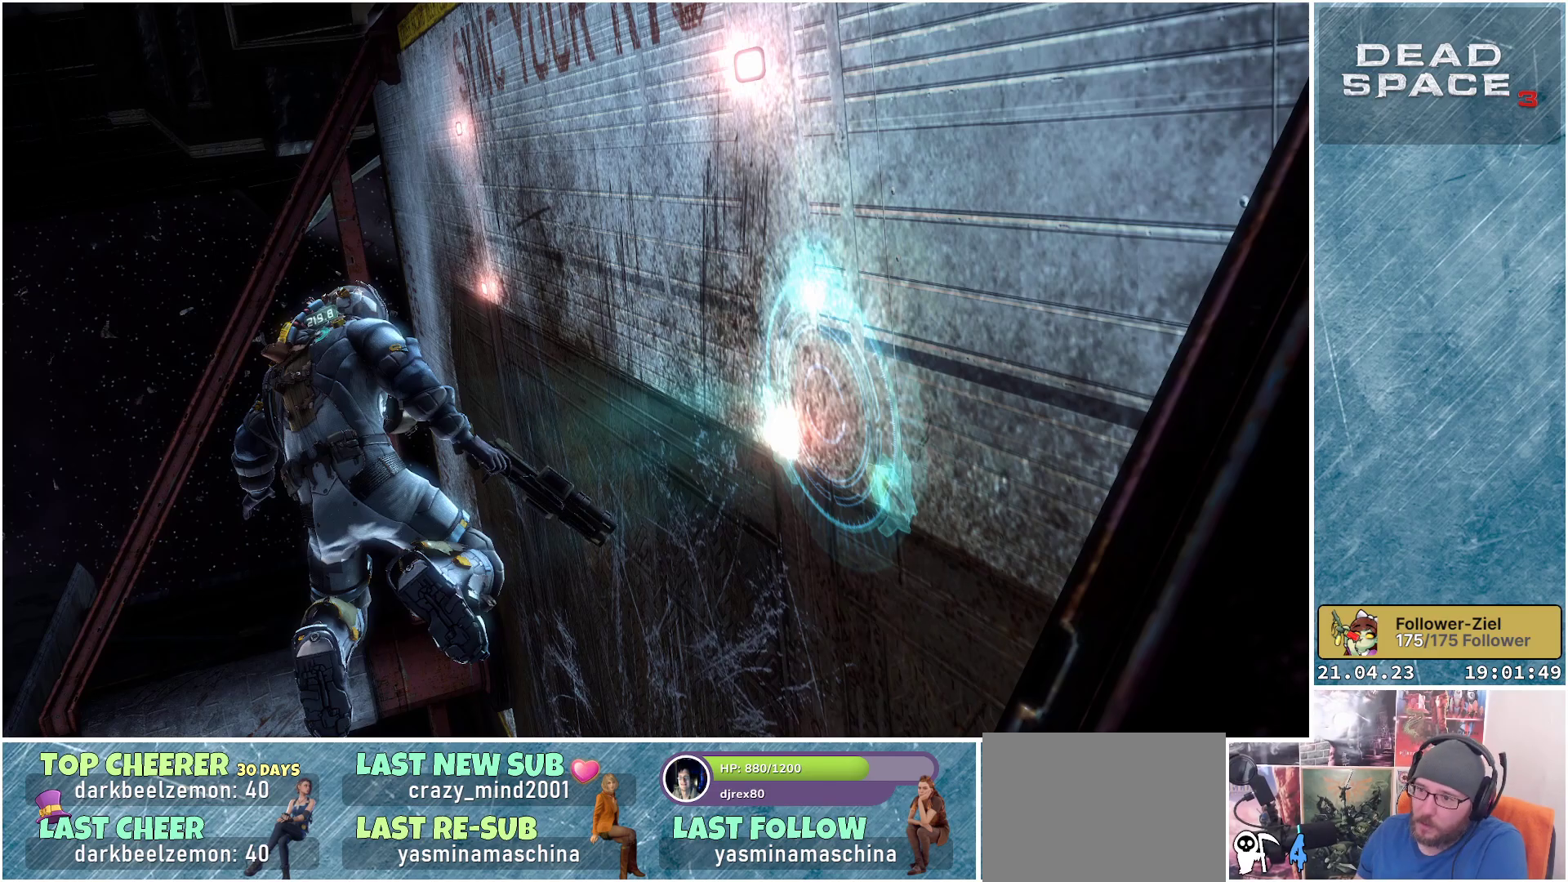
{"buttons": [], "left_stick": "right", "right_stick": "center", "events": [[17, "left_stick", "left"], [67, "left_stick", "down-left"], [183, "left_stick", "center"], [317, "left_stick", "right"]]}
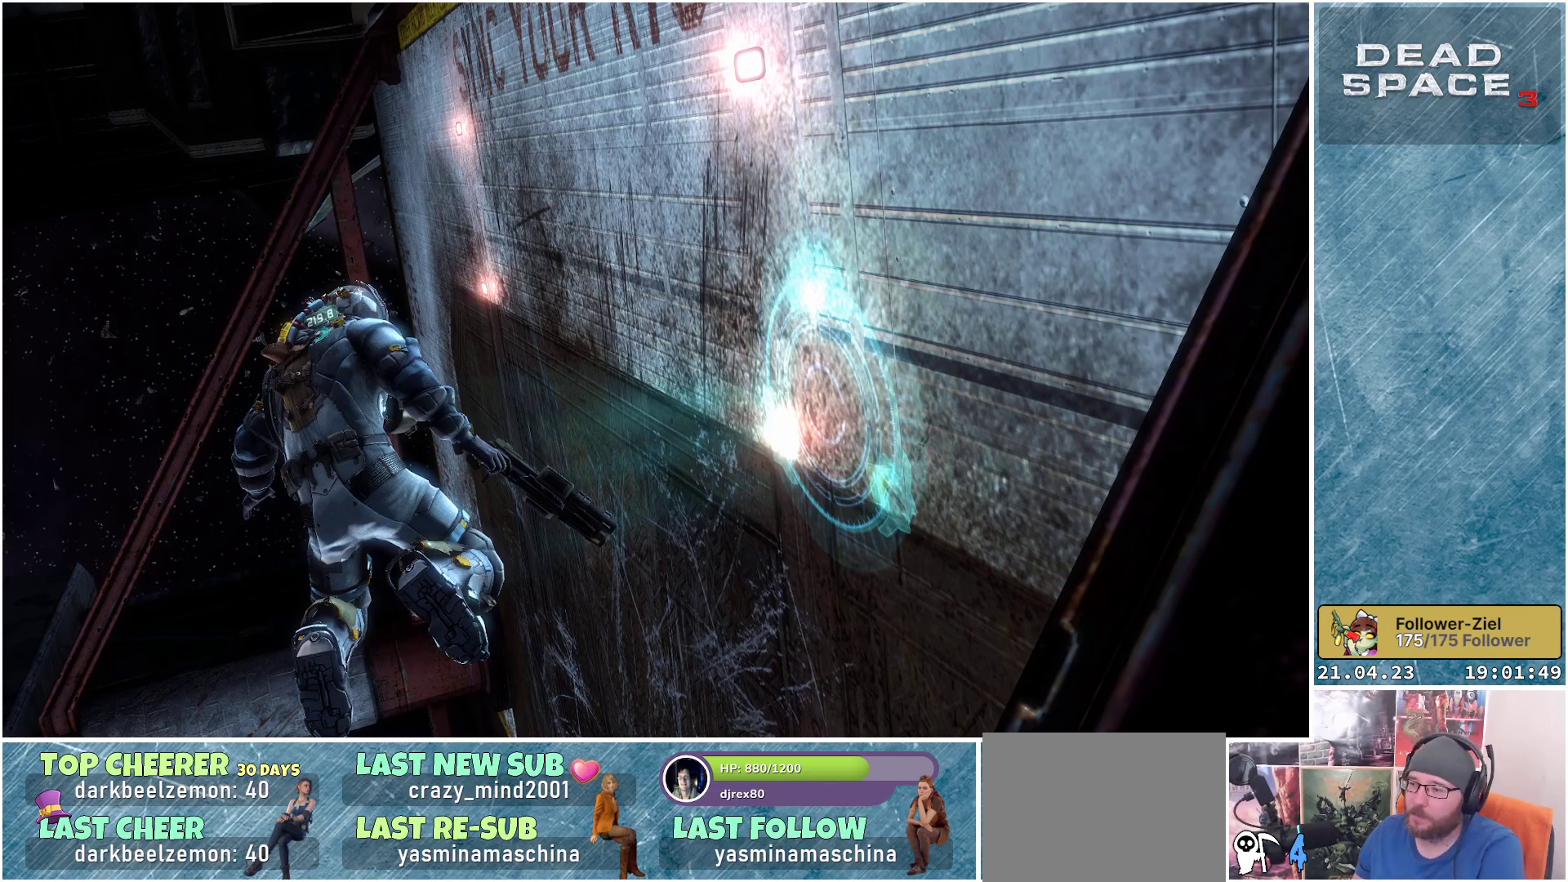
{"buttons": [], "left_stick": "center", "right_stick": "center", "events": [[50, "left_stick", "center"], [117, "B", "down"], [200, "B", "up"]]}
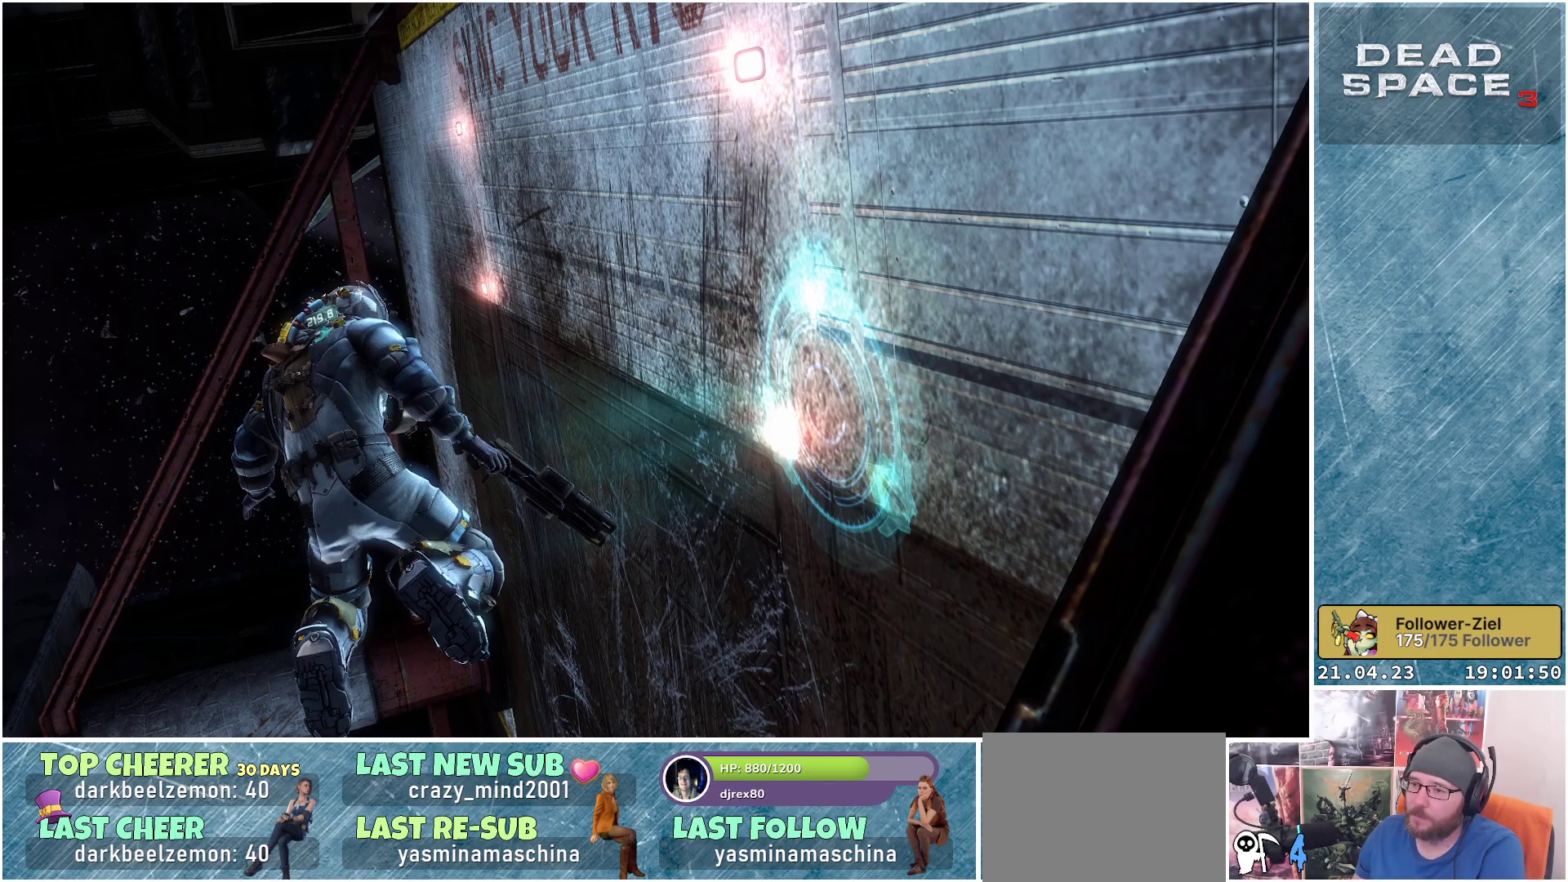
{"buttons": [], "left_stick": "down", "right_stick": "up-right", "events": [[100, "left_stick", "up"], [233, "right_stick", "down"], [367, "left_stick", "center"], [400, "right_stick", "up-right"], [433, "left_stick", "down"]]}
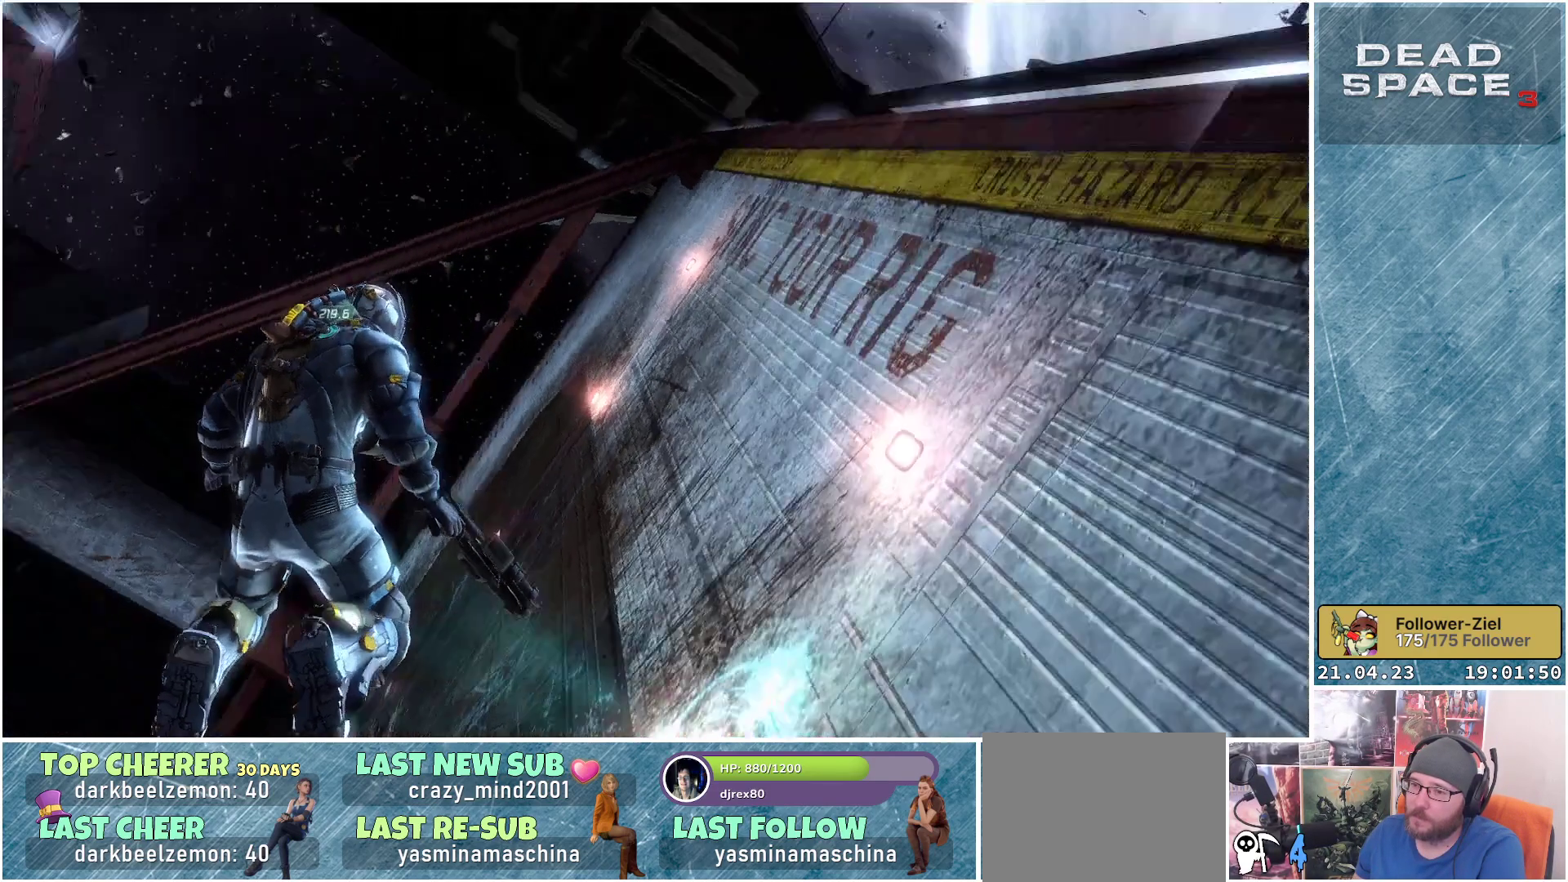
{"buttons": [], "left_stick": "center", "right_stick": "center", "events": [[50, "right_stick", "up-left"], [83, "left_stick", "right"], [150, "left_stick", "center"], [167, "right_stick", "center"]]}
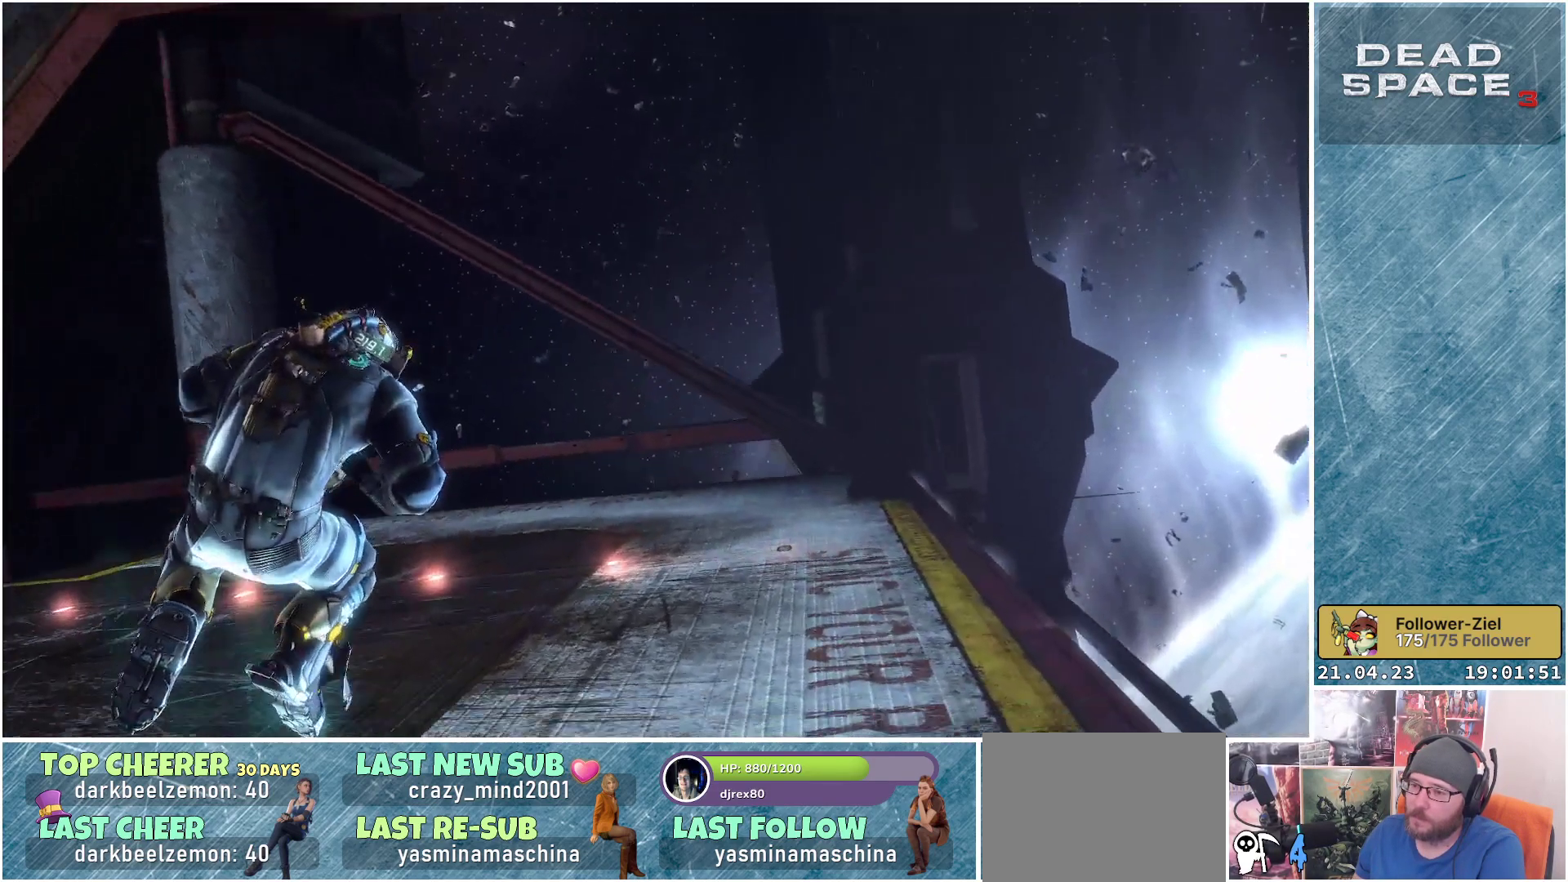
{"buttons": [], "left_stick": "center", "right_stick": "left", "events": [[17, "right_stick", "down-left"], [400, "right_stick", "left"]]}
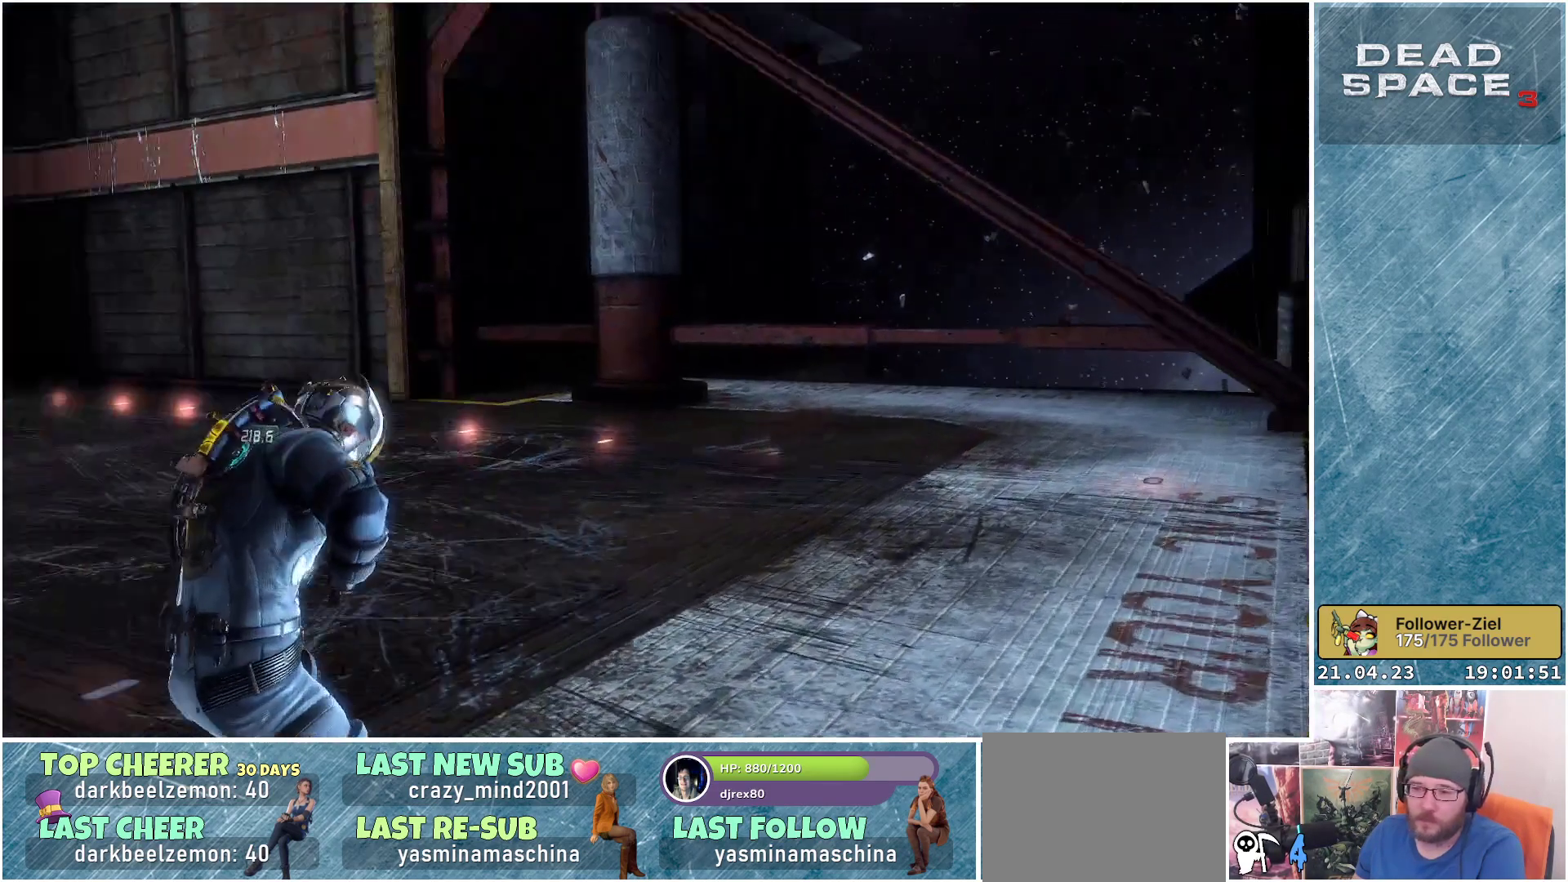
{"buttons": [], "left_stick": "center", "right_stick": "up", "events": [[183, "right_stick", "center"], [417, "right_stick", "up"]]}
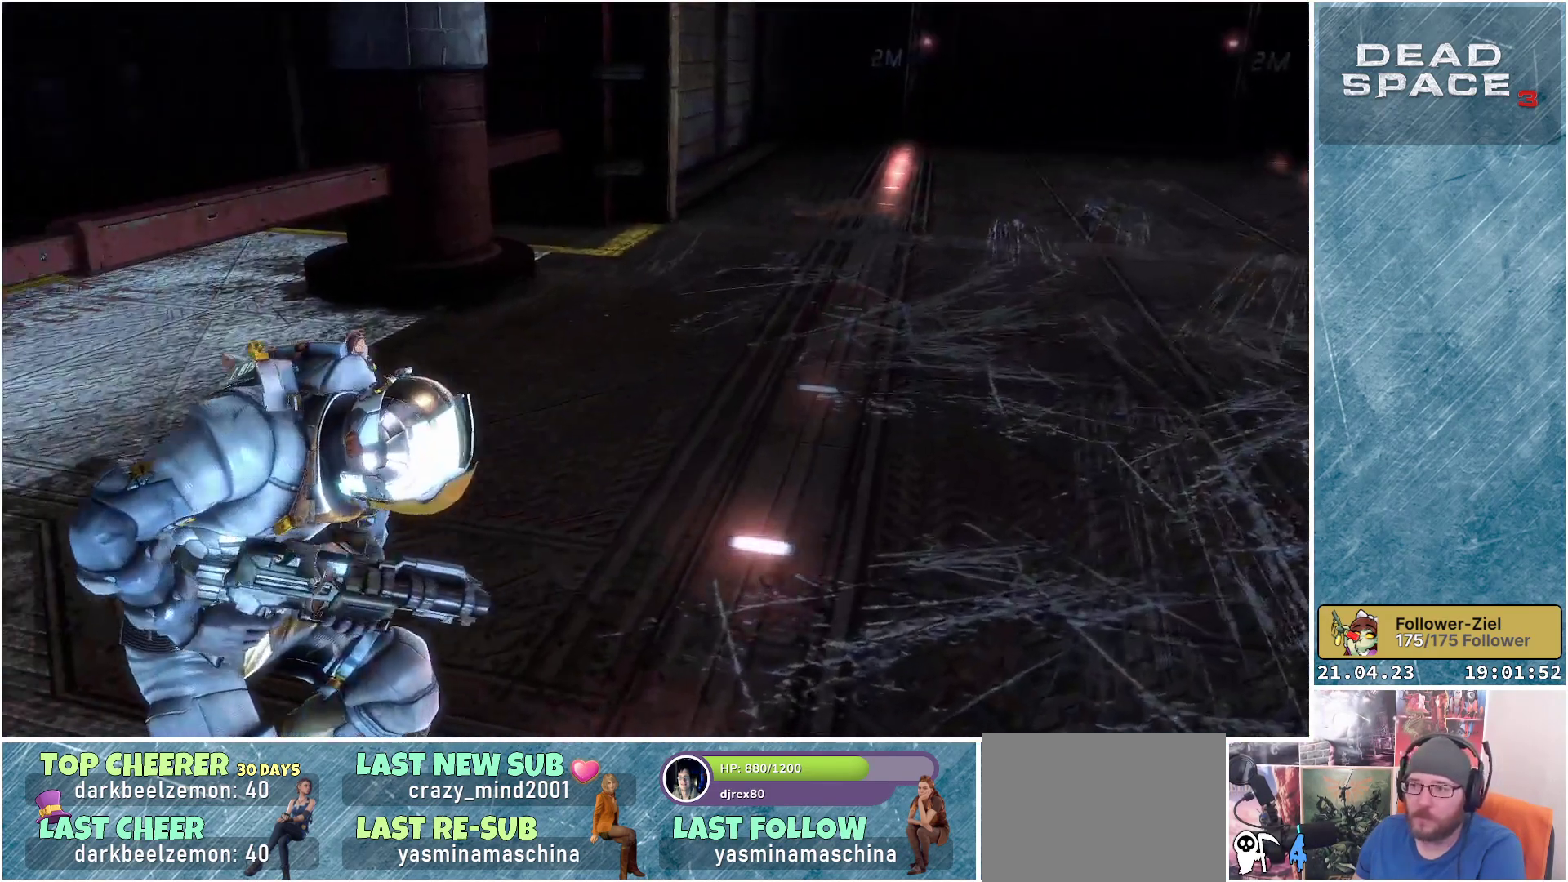
{"buttons": [], "left_stick": "right", "right_stick": "center", "events": [[167, "right_stick", "up-right"], [217, "left_stick", "right"], [367, "right_stick", "center"]]}
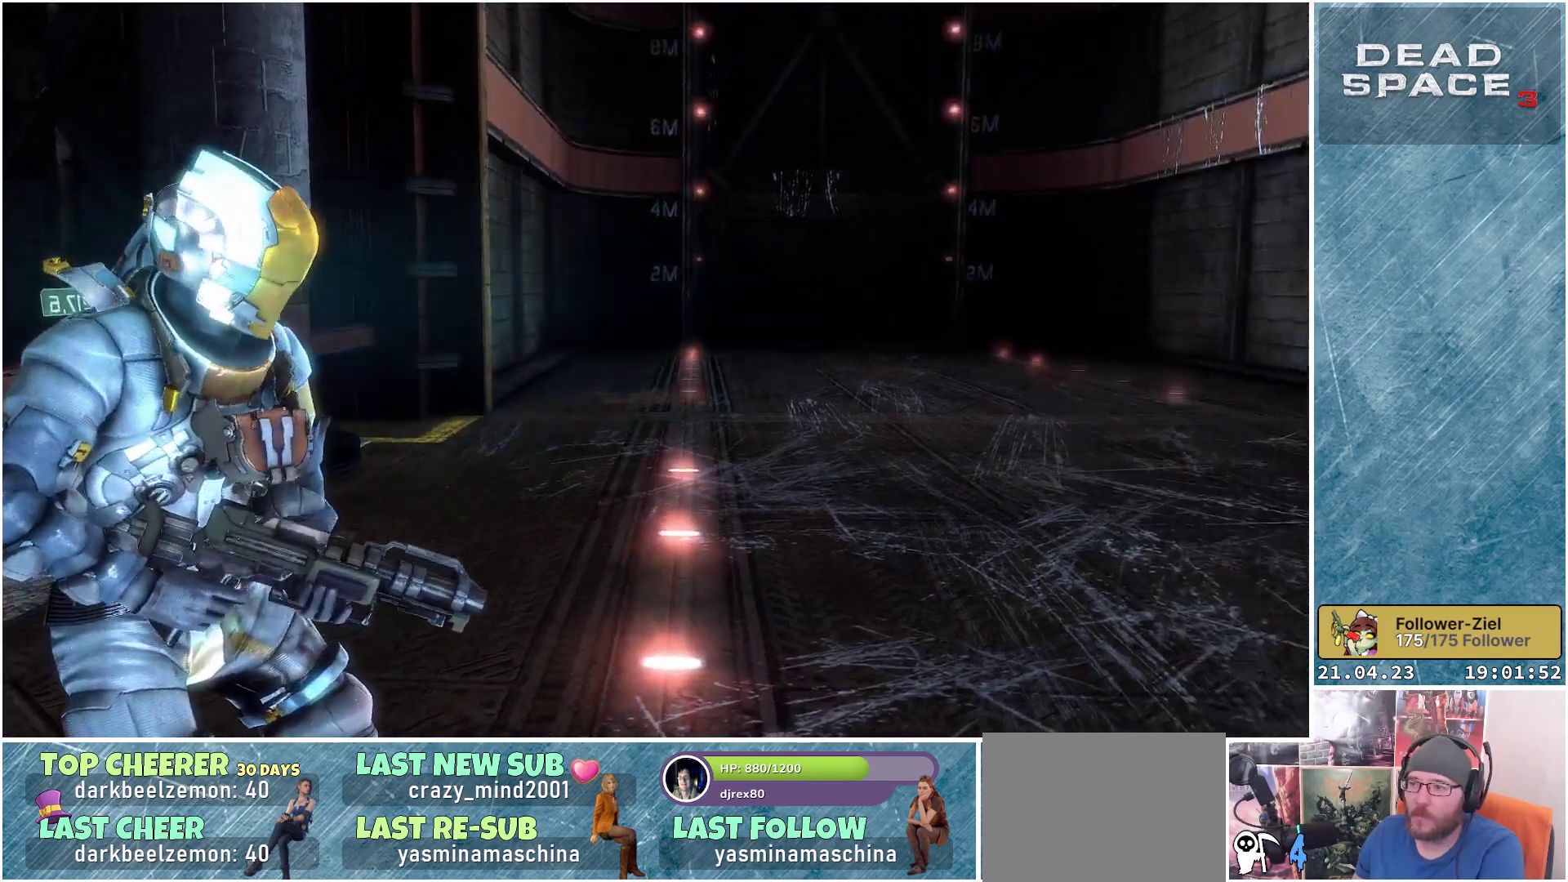
{"buttons": [], "left_stick": "up-right", "right_stick": "center", "events": [[33, "right_stick", "up"], [67, "left_stick", "up-right"], [233, "right_stick", "center"]]}
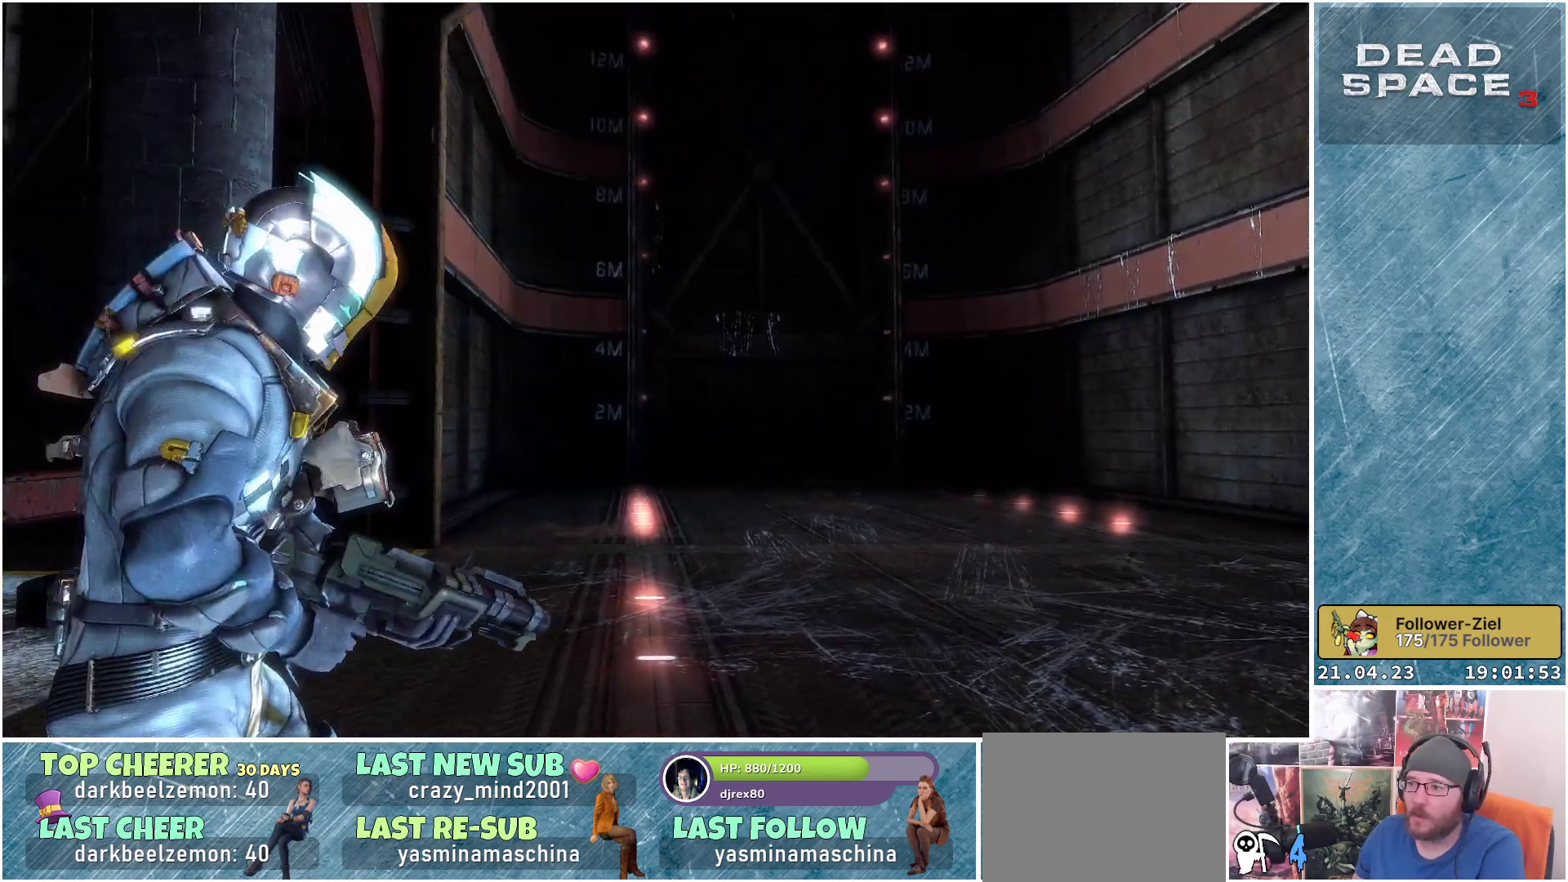
{"buttons": [], "left_stick": "up-right", "right_stick": "down-right", "events": [[17, "right_stick", "up"], [83, "right_stick", "up-right"], [233, "right_stick", "right"], [417, "right_stick", "down-right"]]}
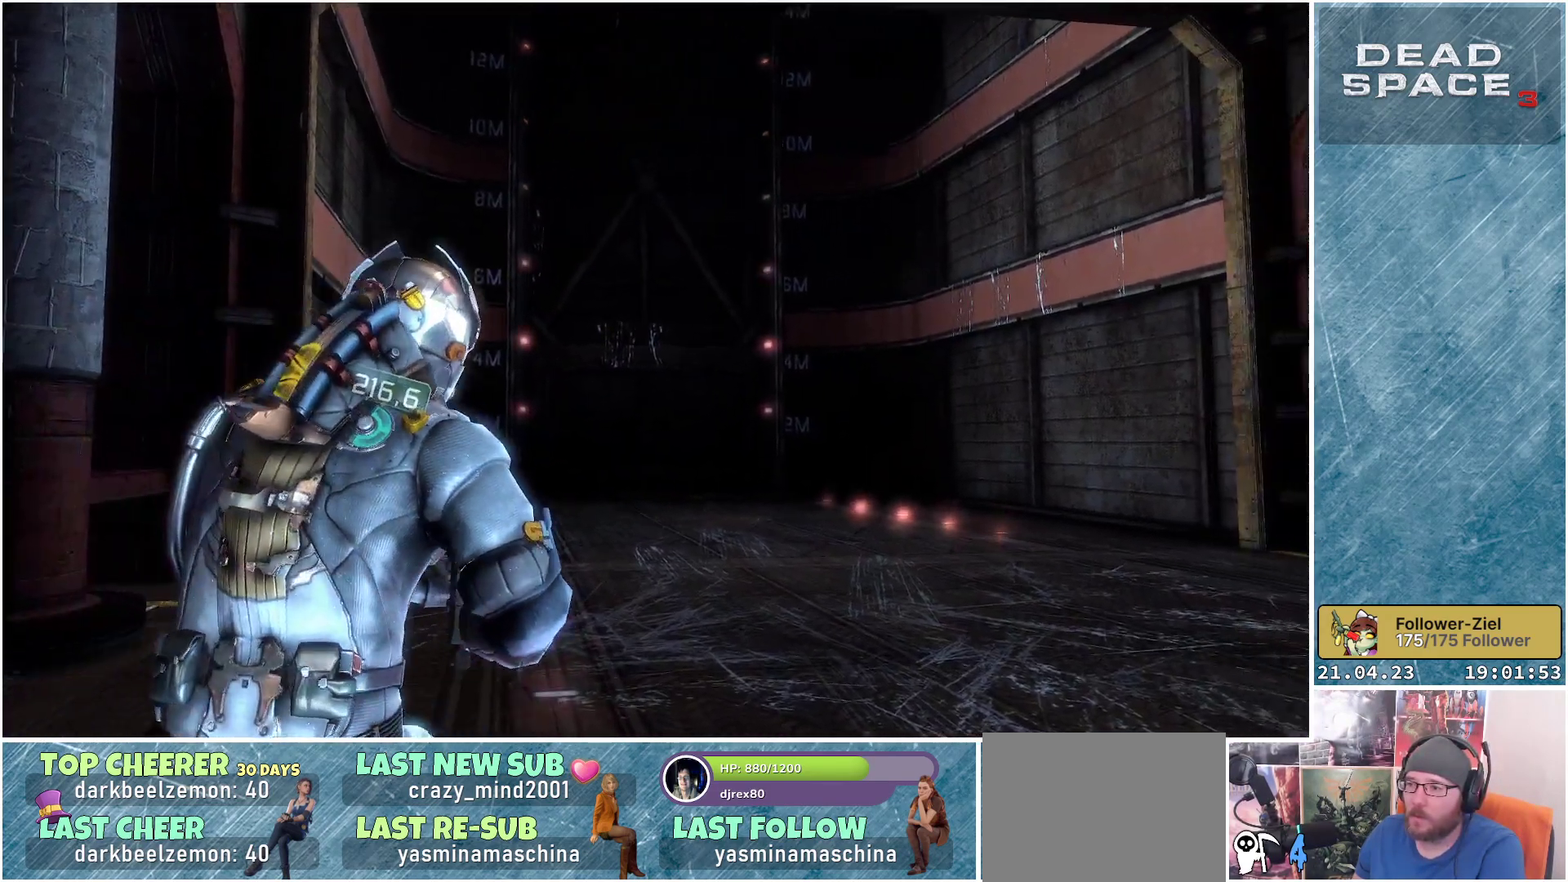
{"buttons": [], "left_stick": "up-right", "right_stick": "down-right", "events": []}
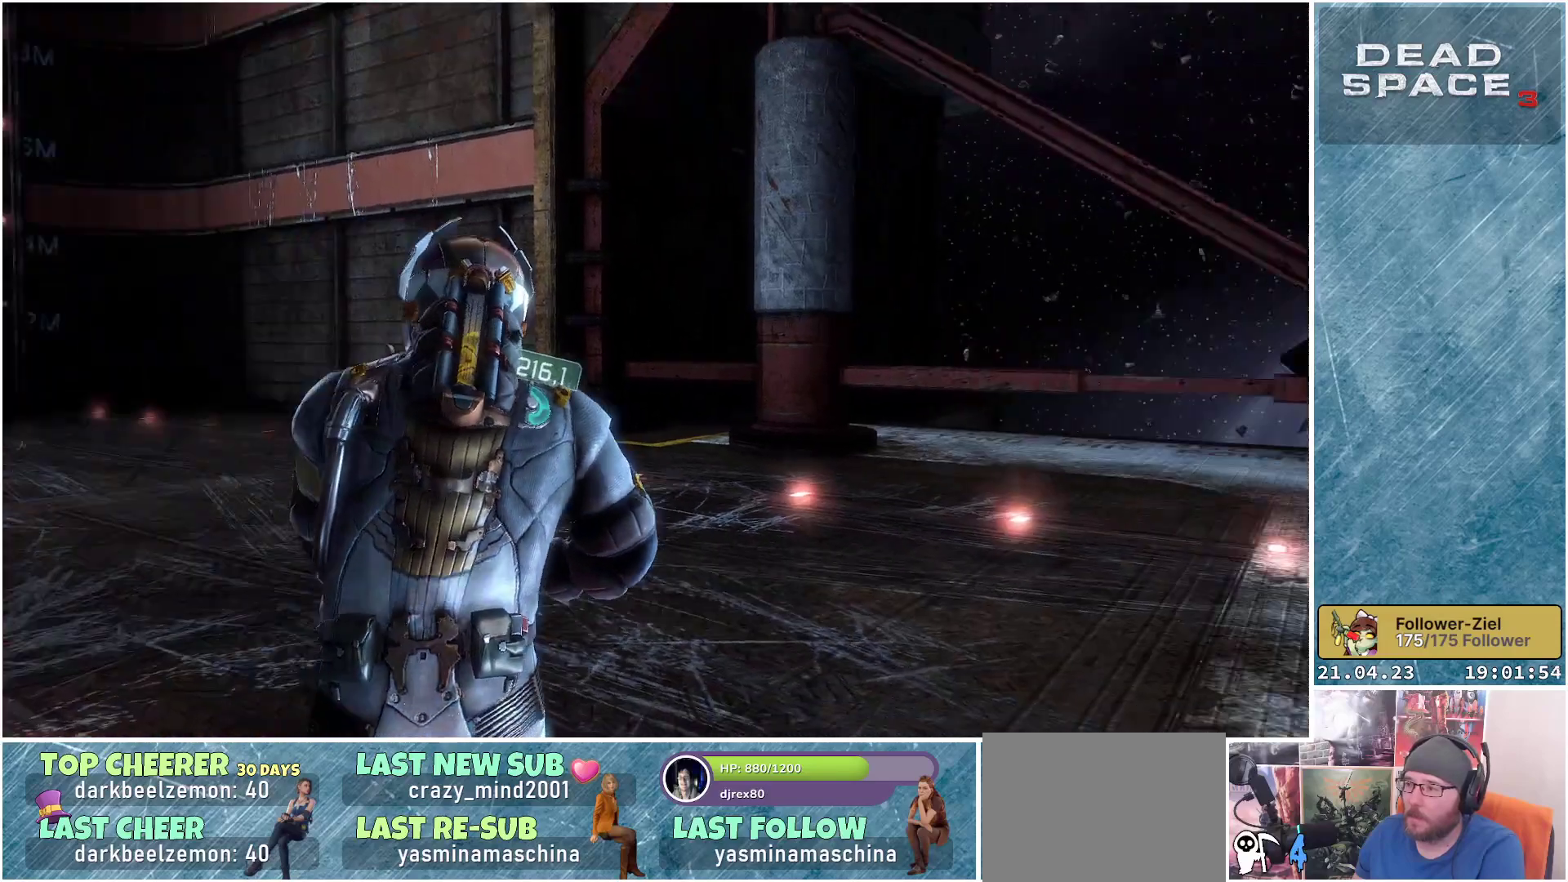
{"buttons": [], "left_stick": "up", "right_stick": "center", "events": [[67, "right_stick", "center"], [217, "left_stick", "up"]]}
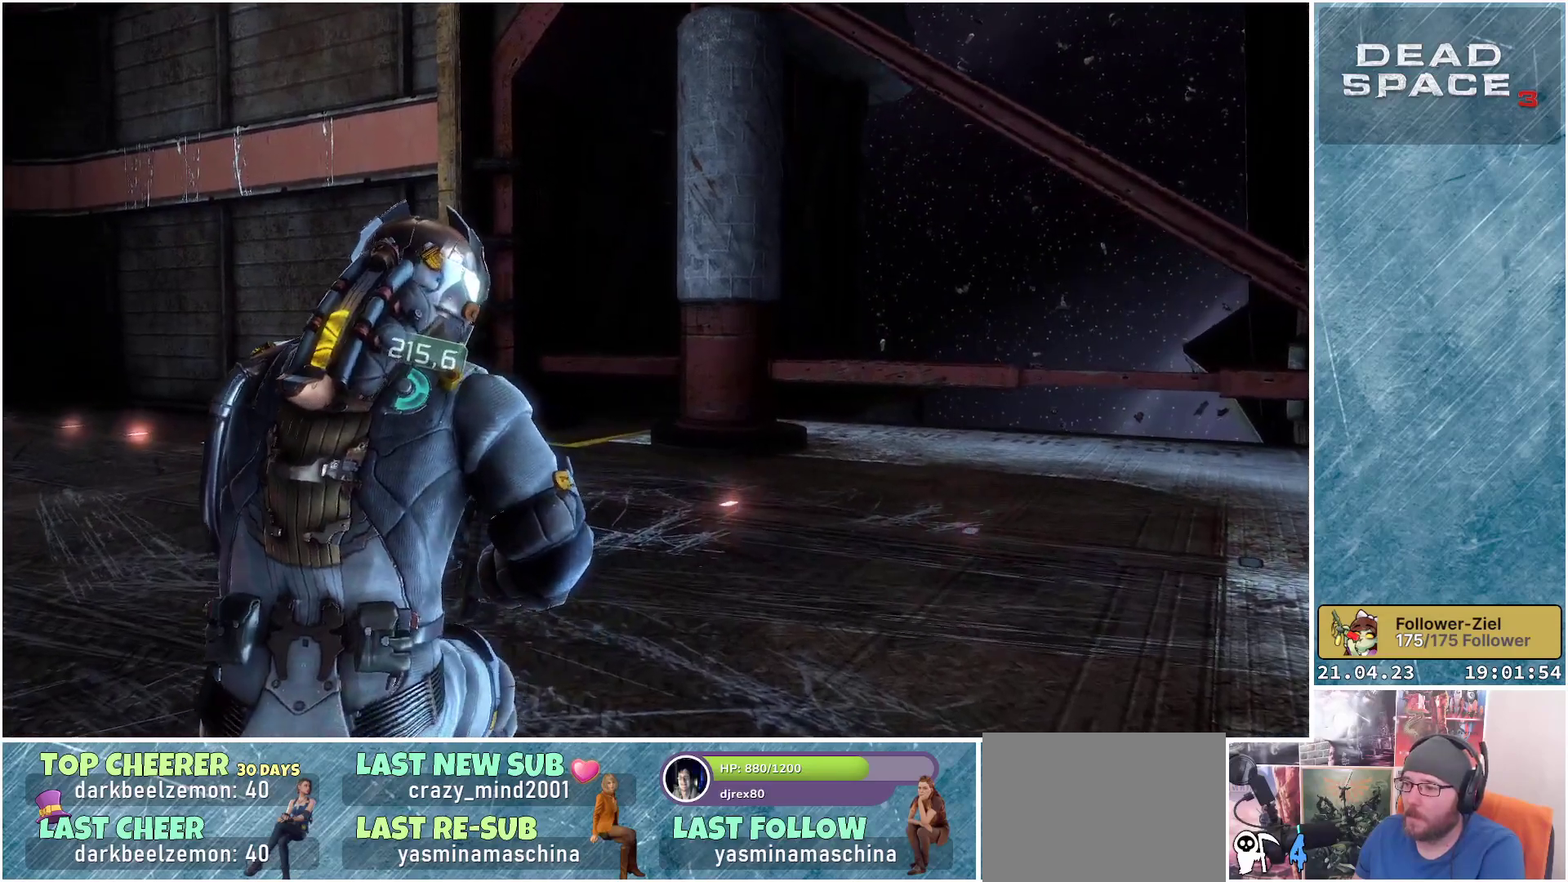
{"buttons": [], "left_stick": "up", "right_stick": "up-left", "events": [[117, "right_stick", "left"], [350, "right_stick", "up-left"]]}
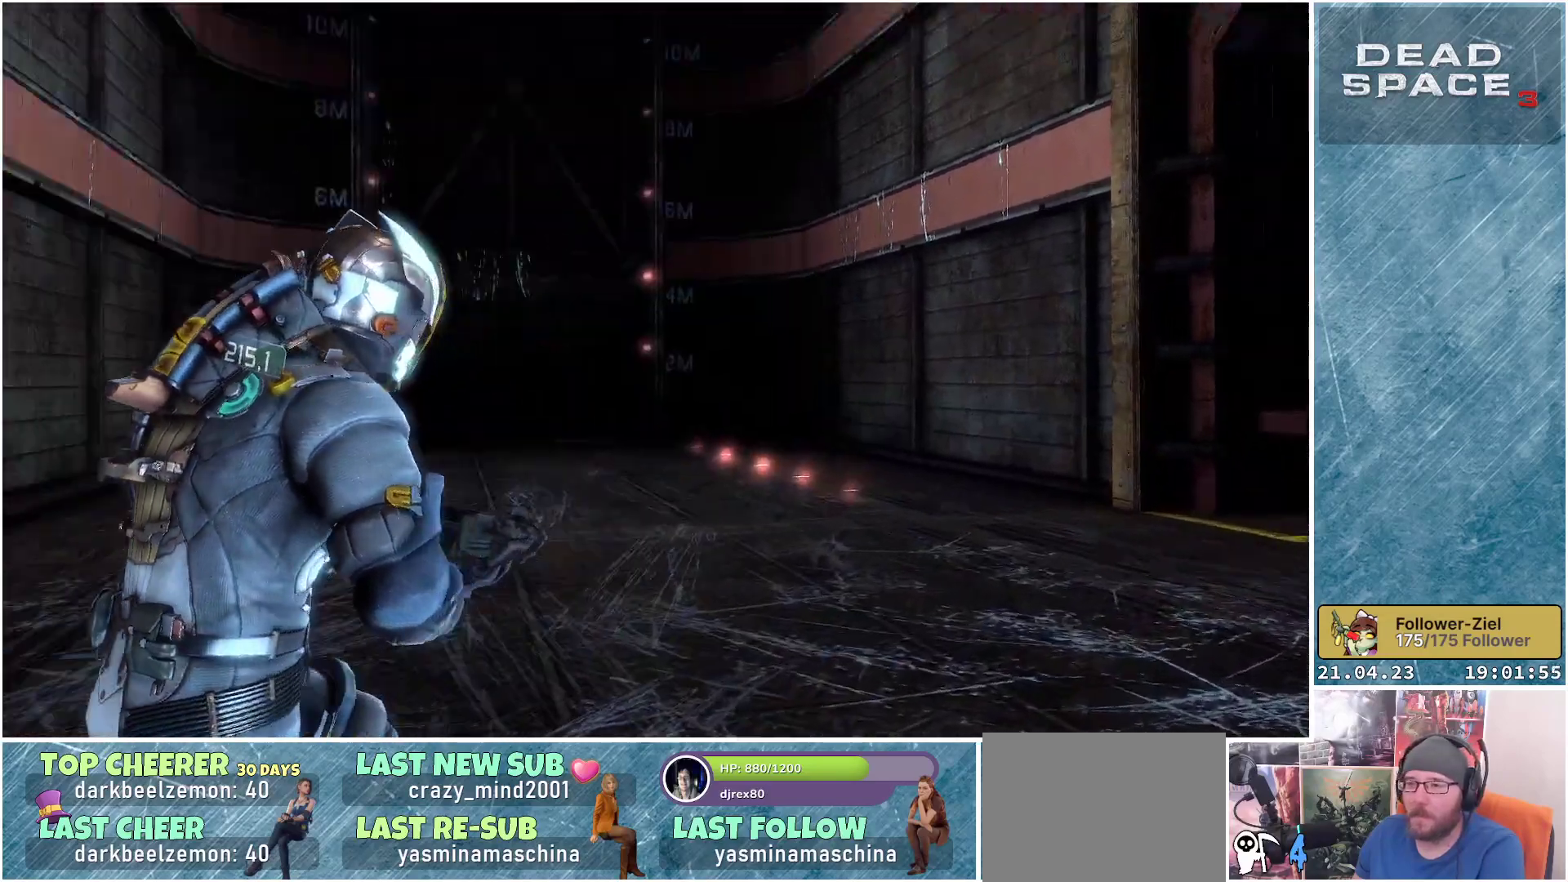
{"buttons": [], "left_stick": "up", "right_stick": "up", "events": [[50, "right_stick", "up"]]}
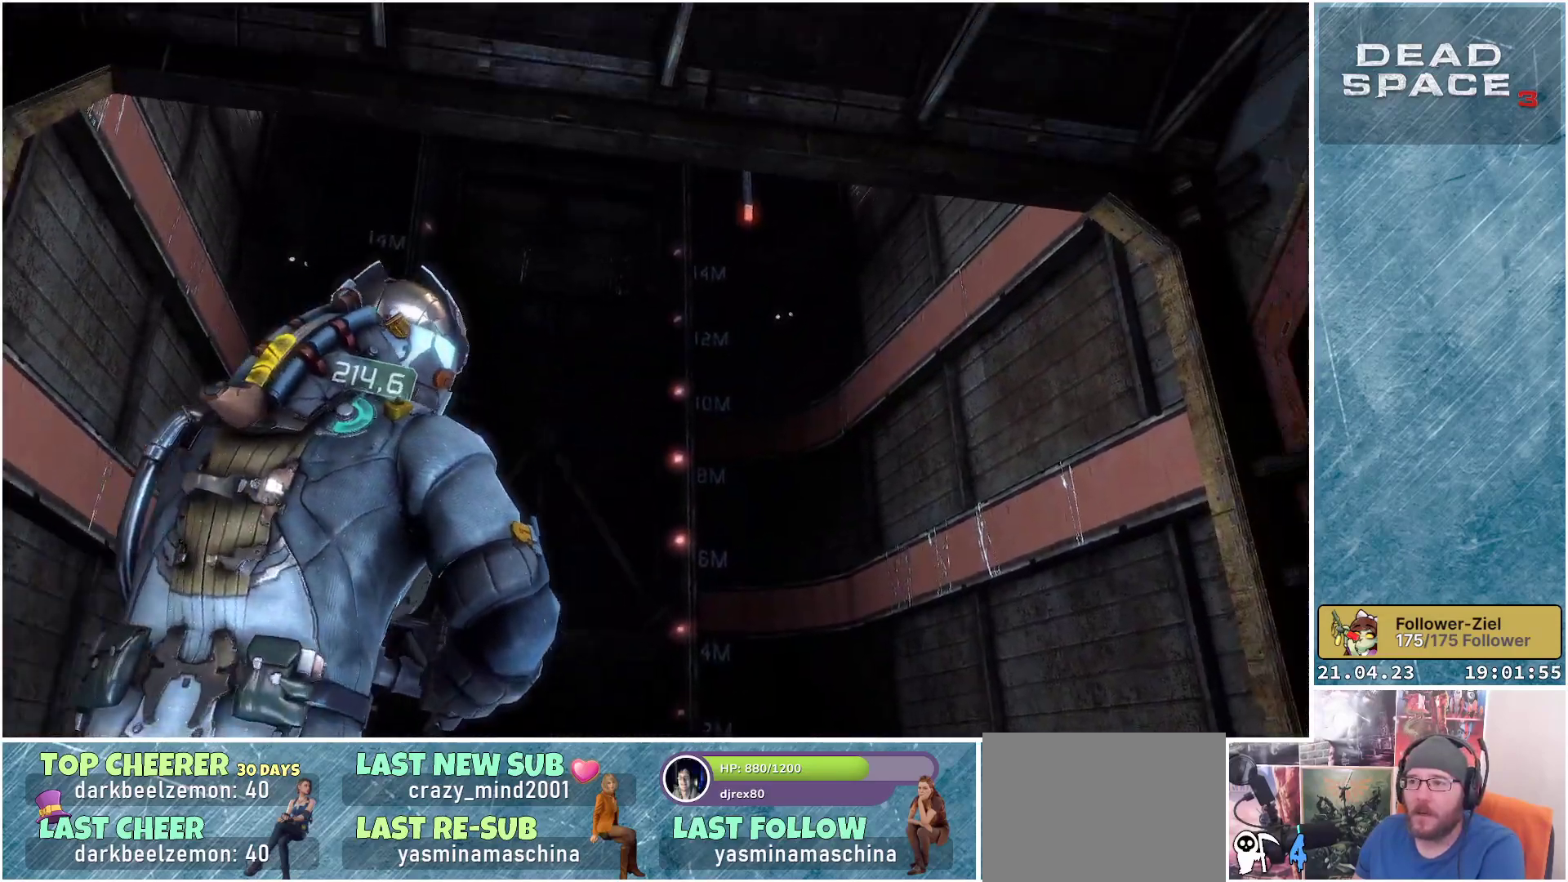
{"buttons": [], "left_stick": "up", "right_stick": "up", "events": []}
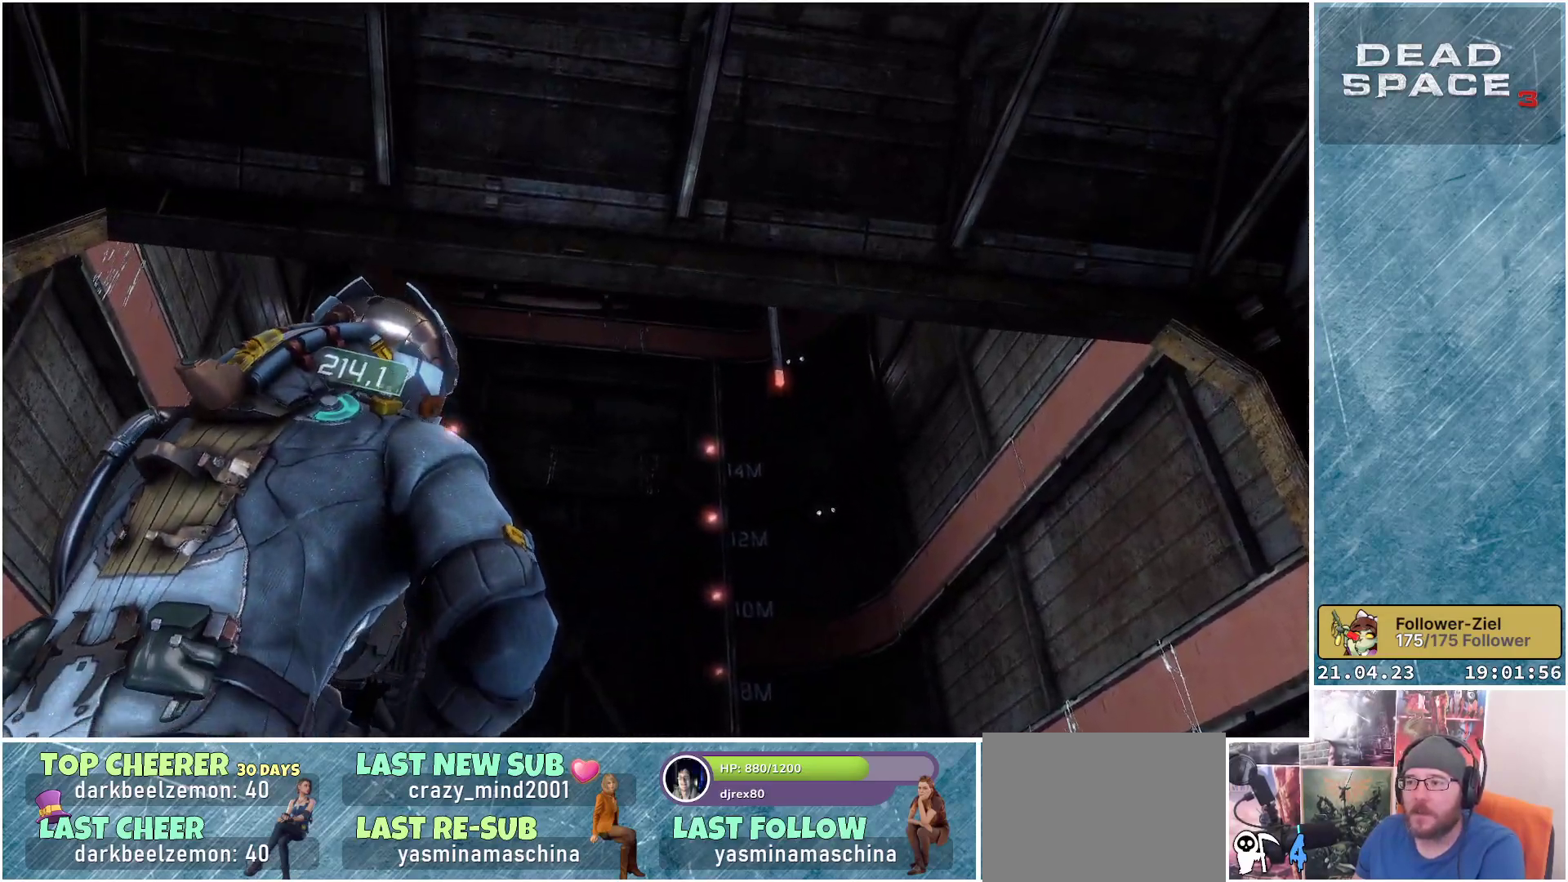
{"buttons": [], "left_stick": "up", "right_stick": "center", "events": [[100, "right_stick", "center"]]}
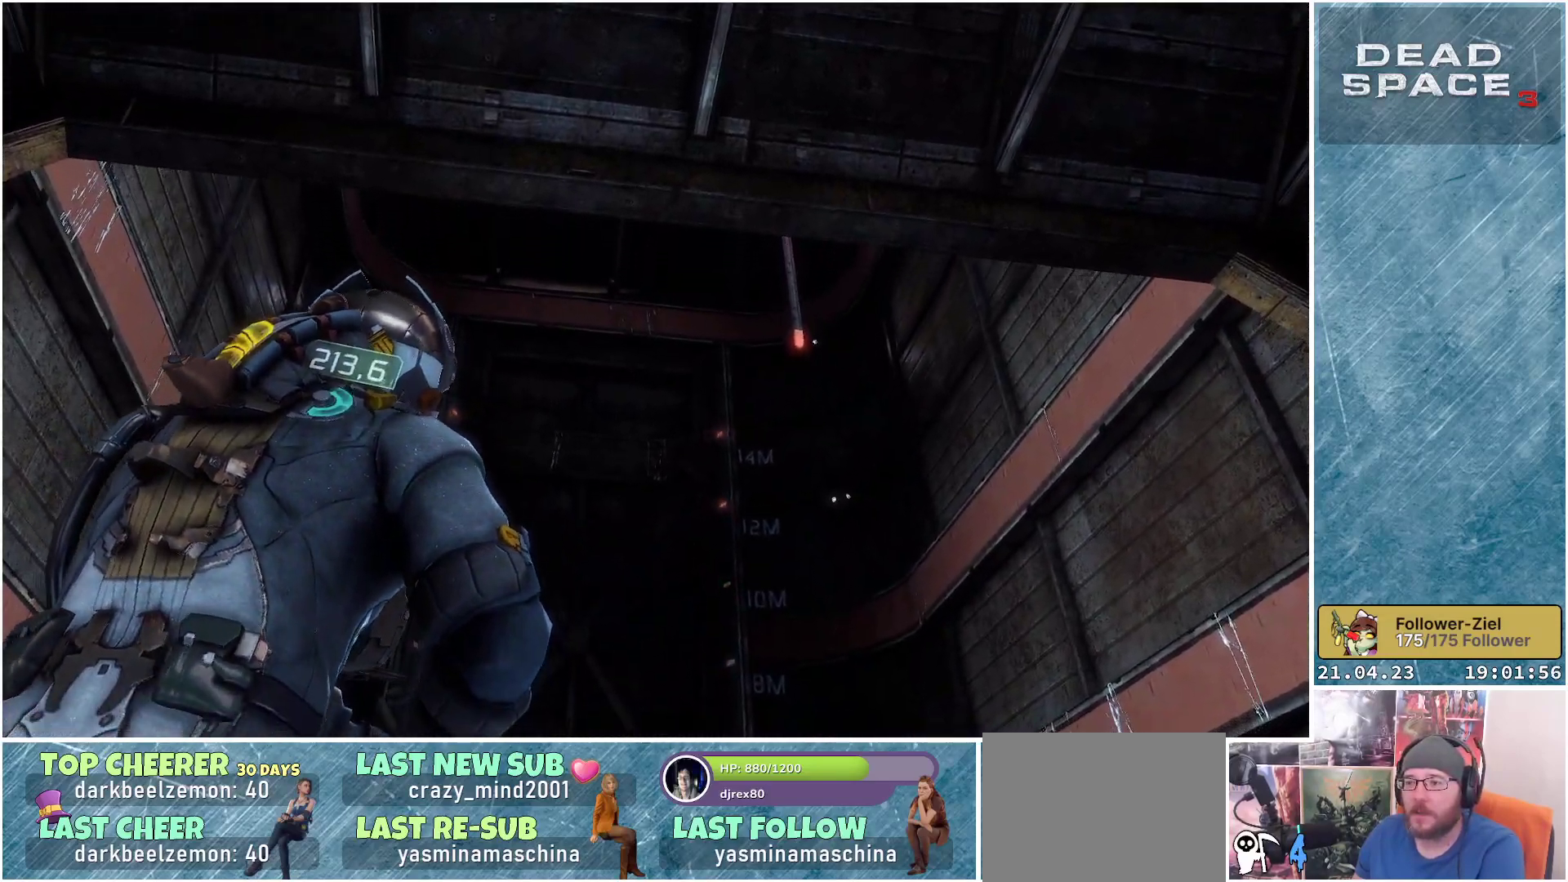
{"buttons": [], "left_stick": "up", "right_stick": "up", "events": [[117, "right_stick", "up"]]}
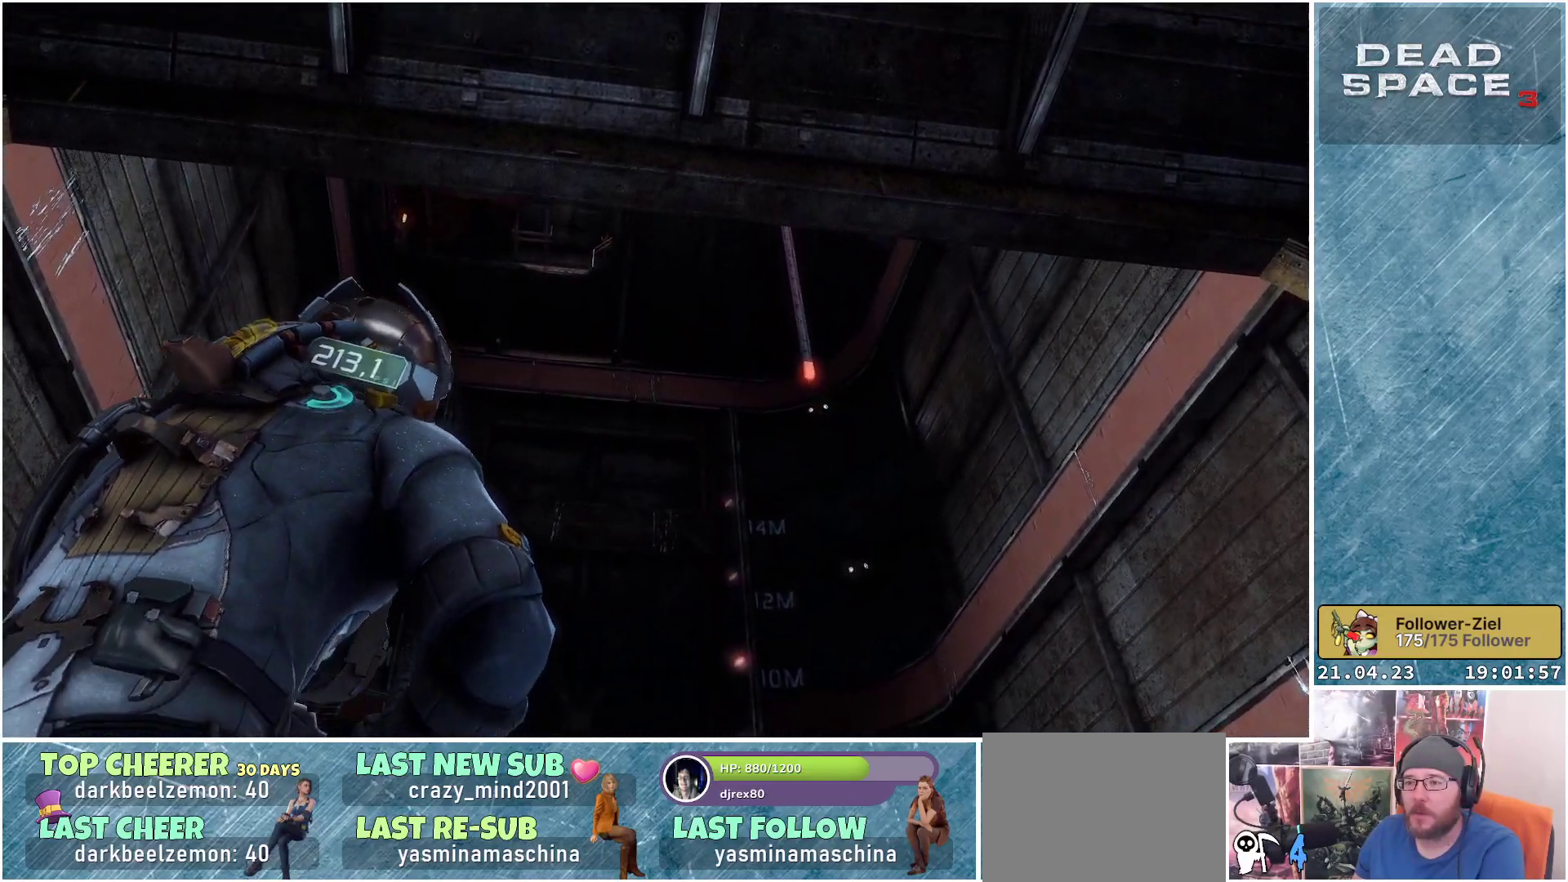
{"buttons": [], "left_stick": "up", "right_stick": "up", "events": []}
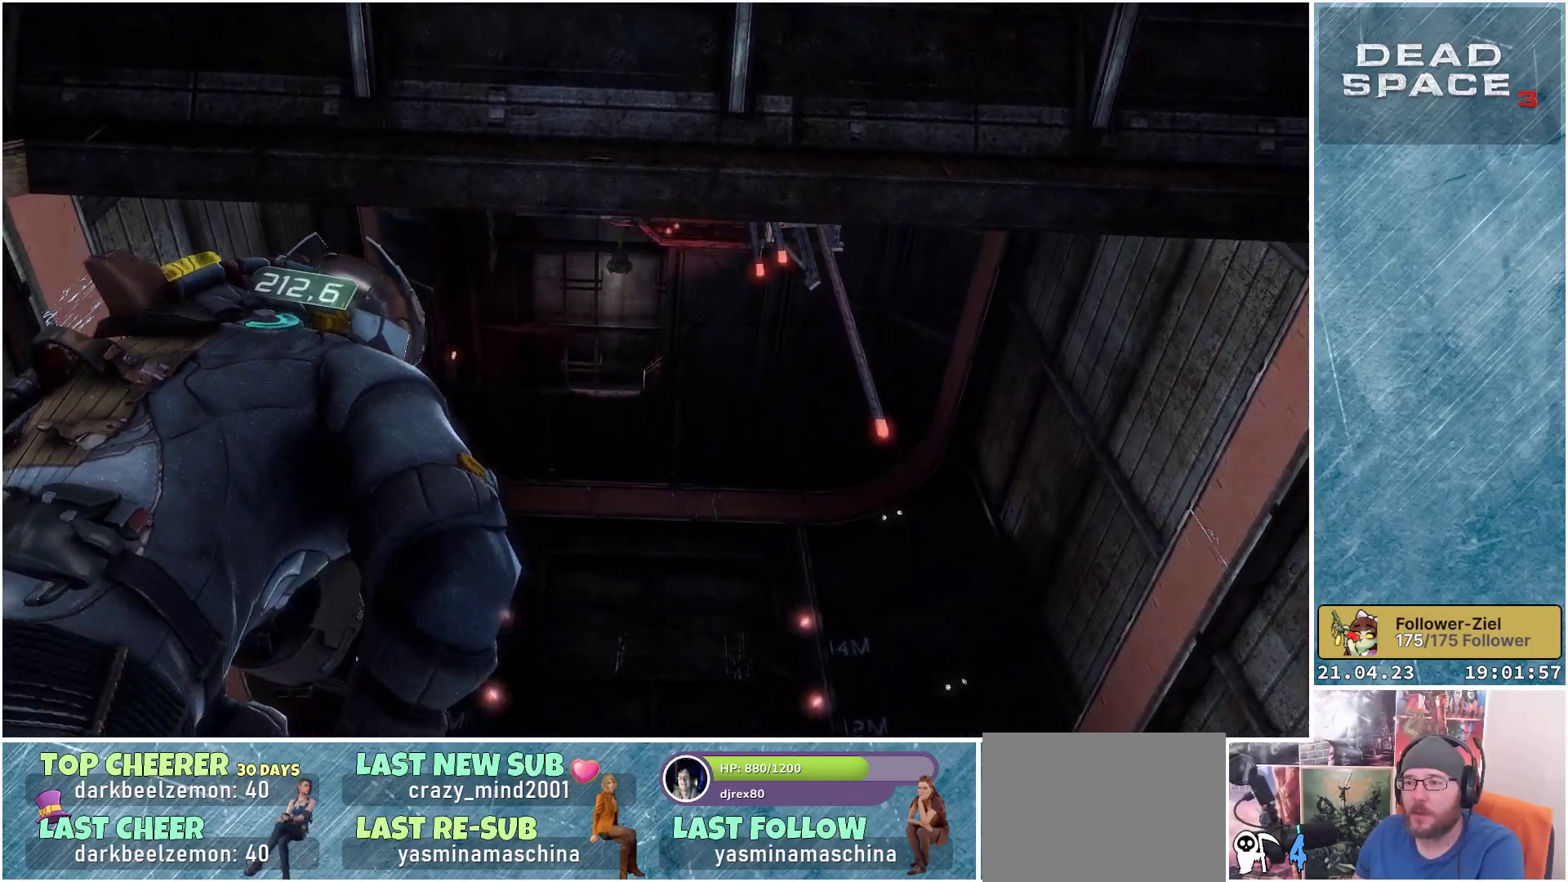
{"buttons": [], "left_stick": "up", "right_stick": "up", "events": [[83, "right_stick", "center"], [200, "right_stick", "up"]]}
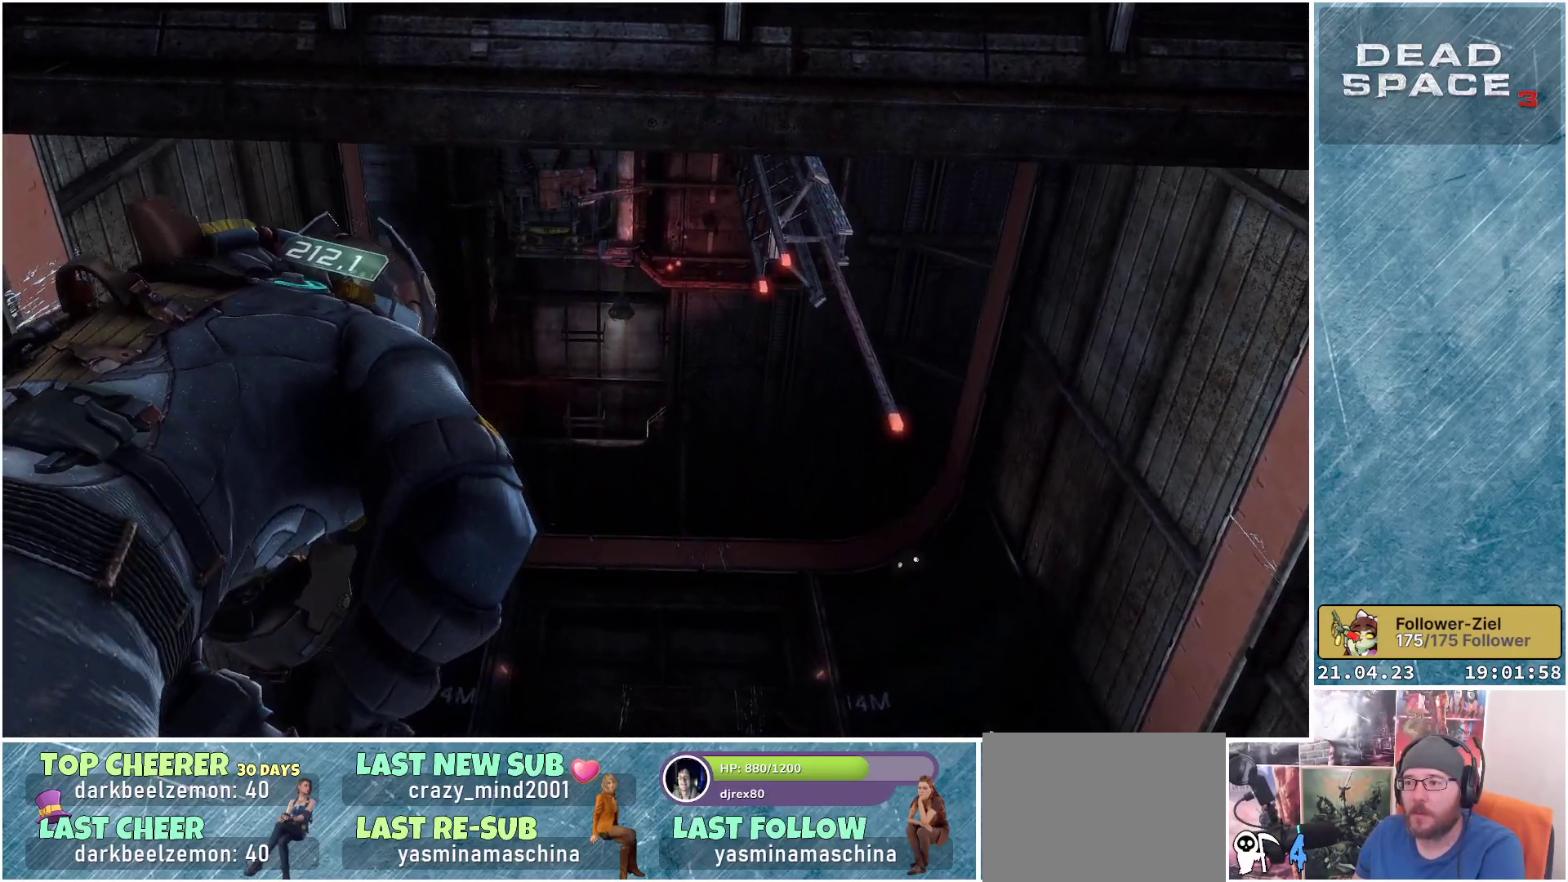
{"buttons": [], "left_stick": "up", "right_stick": "center", "events": [[233, "right_stick", "center"]]}
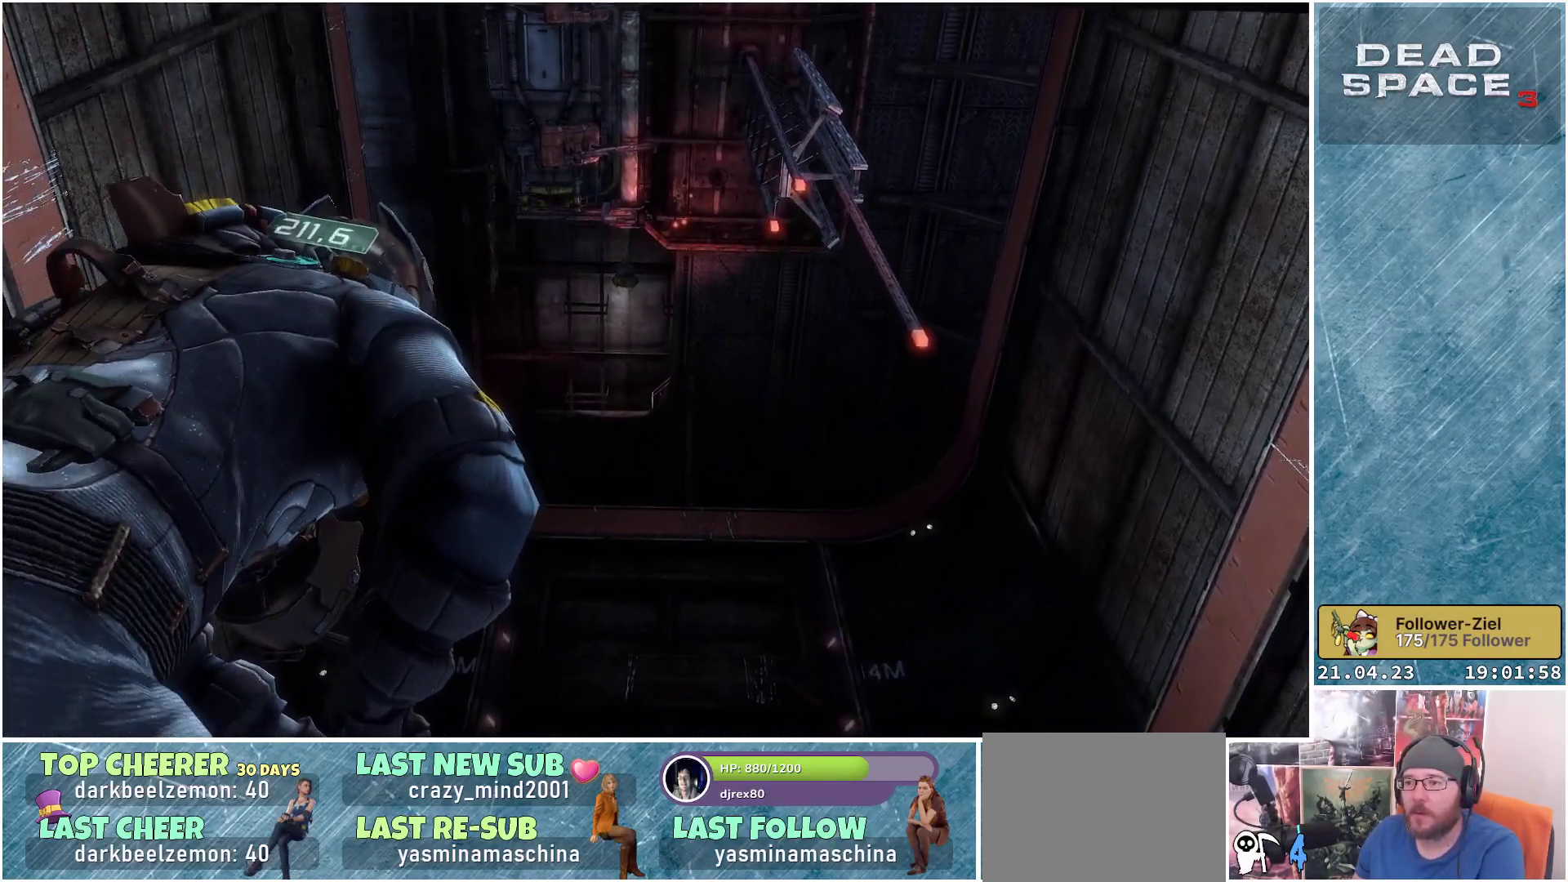
{"buttons": [], "left_stick": "up", "right_stick": "center", "events": []}
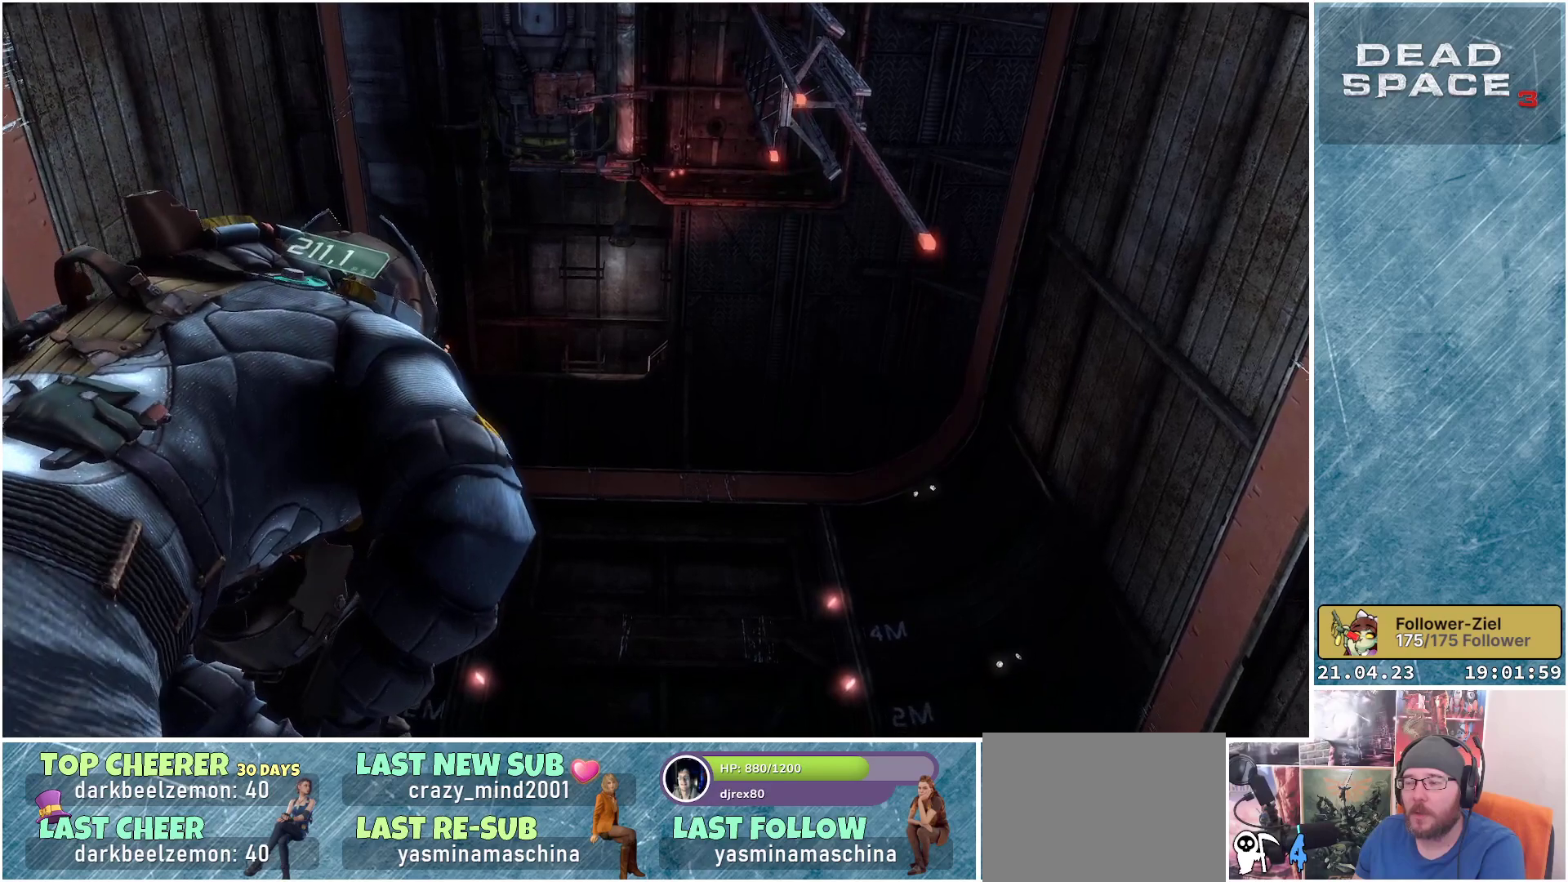
{"buttons": [], "left_stick": "center", "right_stick": "center", "events": [[367, "left_stick", "center"]]}
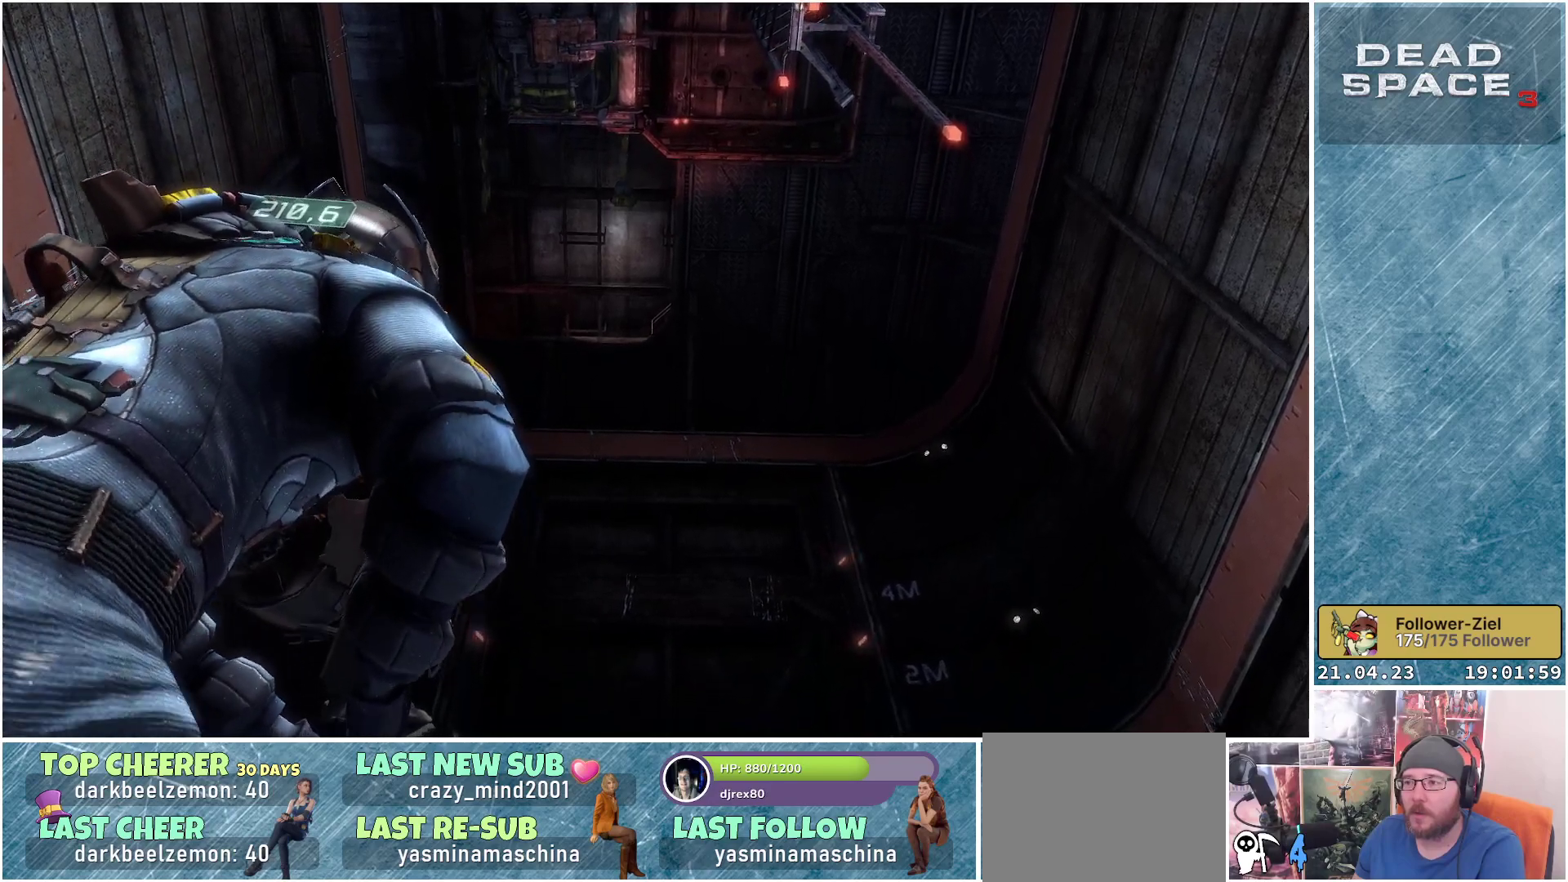
{"buttons": [], "left_stick": "center", "right_stick": "center", "events": []}
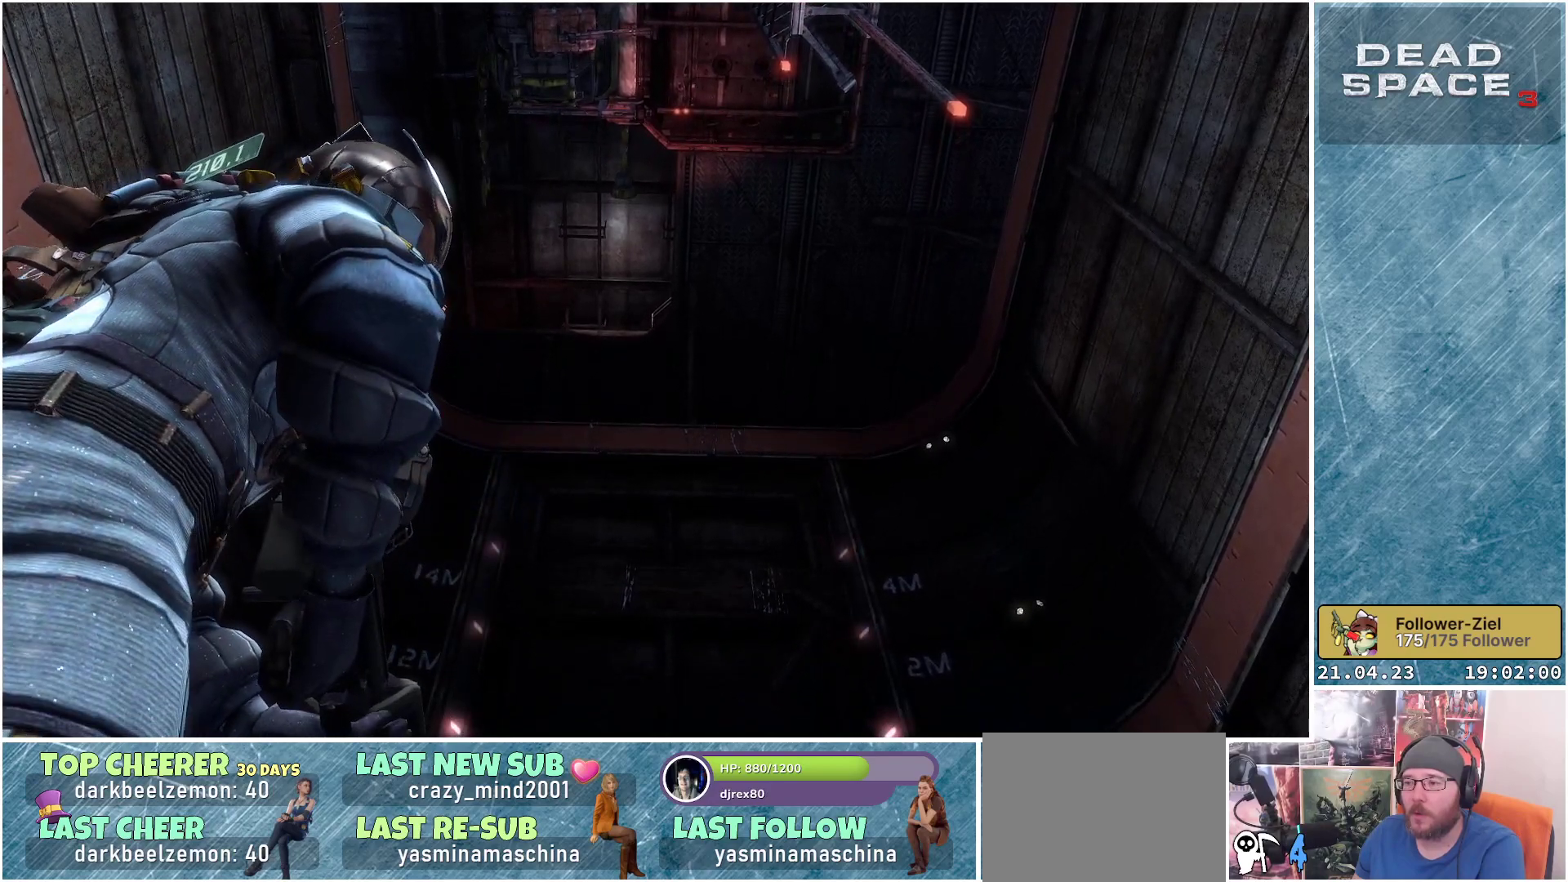
{"buttons": [], "left_stick": "center", "right_stick": "center", "events": []}
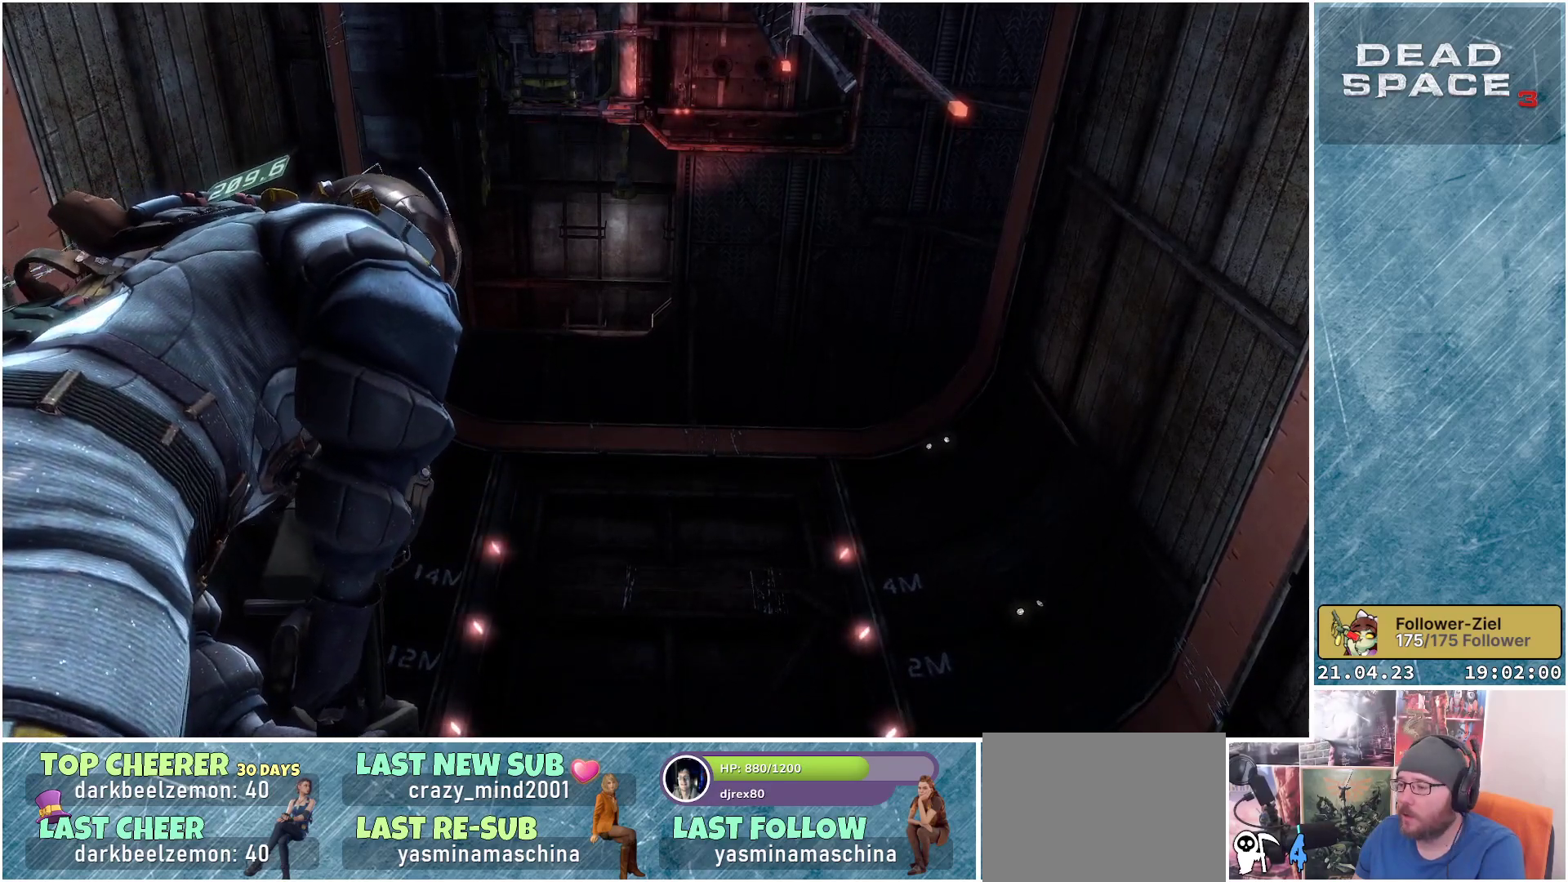
{"buttons": [], "left_stick": "center", "right_stick": "center", "events": []}
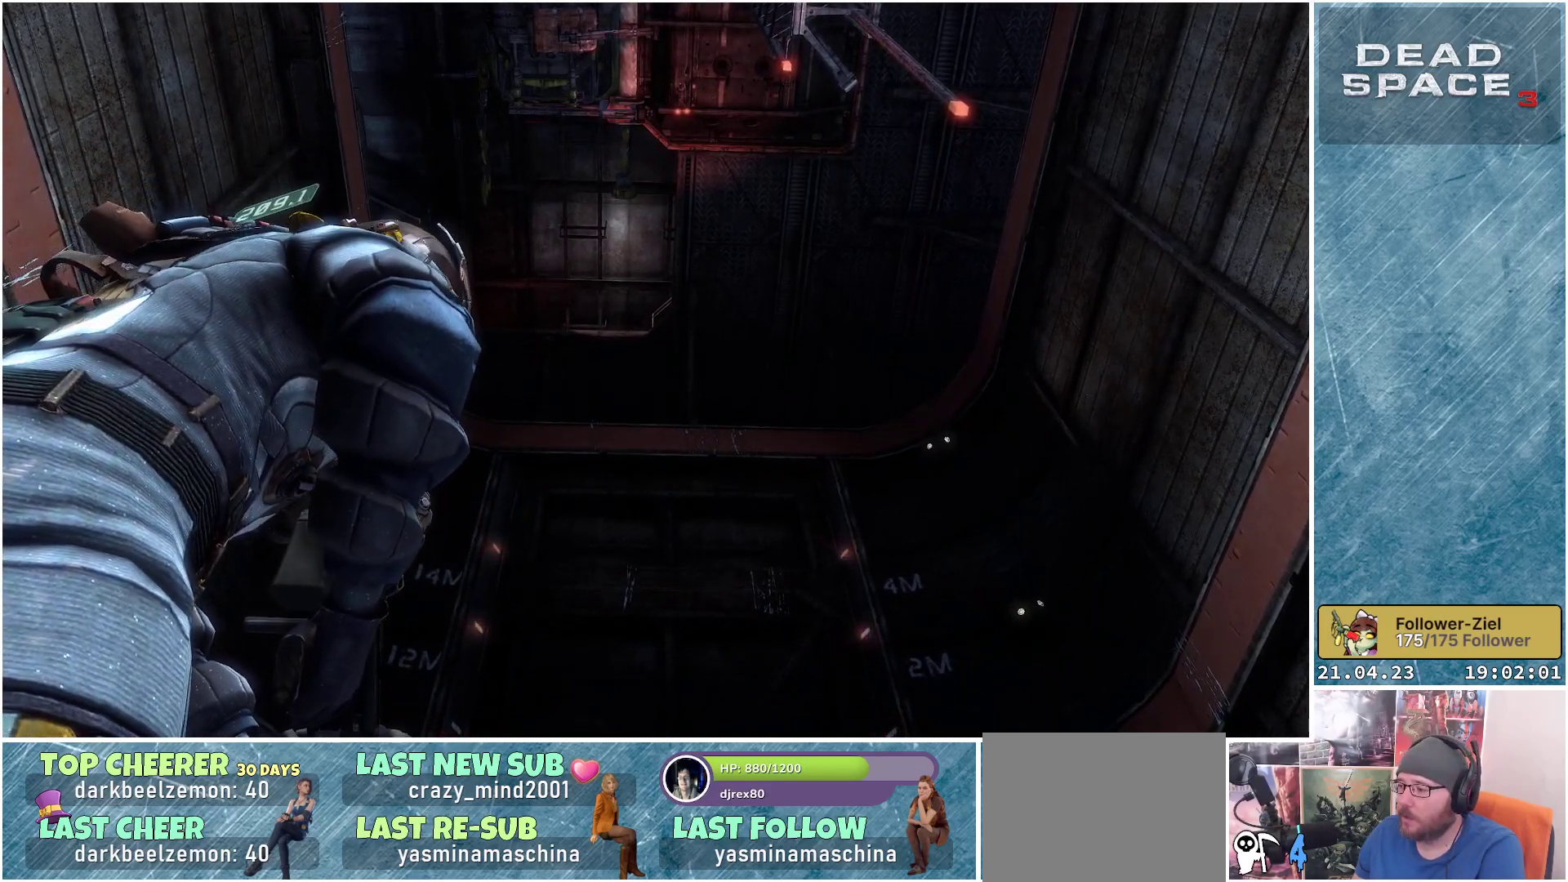
{"buttons": [], "left_stick": "center", "right_stick": "center", "events": []}